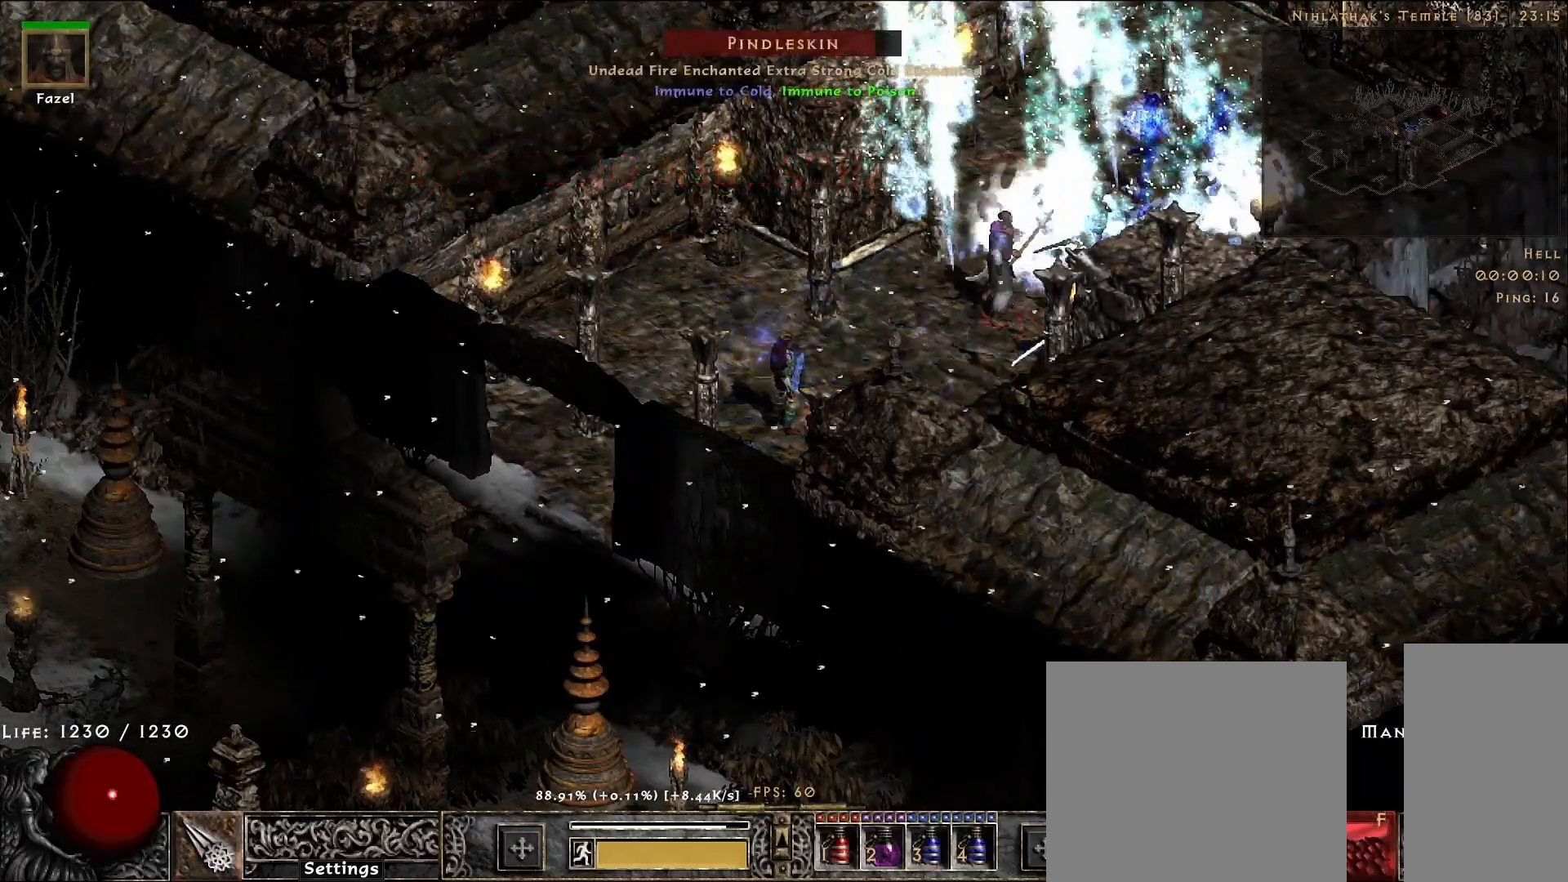
Gameplay with keyboard and mouse; each line is a JSON object with the keys and mouse buttons held at the frame after it. "events" lists presses ("down") and releases ("up") of "1", "2", "3", "4", "5", "a", "alt", "b", "c", "ctrl", "d", "e", "f", "g", "q", "r", "s", "shift", "space", "t", "tab", "v", "w", "x", "z", "mouse_left", "mouse_right", "mouse_mb4" and "mouse_mb5" between this image and that frame as [ms after this image, input, new state], when the widget could be followed in between. "mouse_left", "mouse_right", "mouse_mb4", "mouse_mb5" = the "left", "right", "mb4", "mb5" buttons of the "mouse" list. No other keys are recorded. Mouse movement is not recorded. Not read: mouse_wheel.
{"keys": [], "mouse": [], "events": [[233, "f", "down"], [317, "mouse_right", "down"], [367, "f", "up"], [483, "mouse_right", "up"]]}
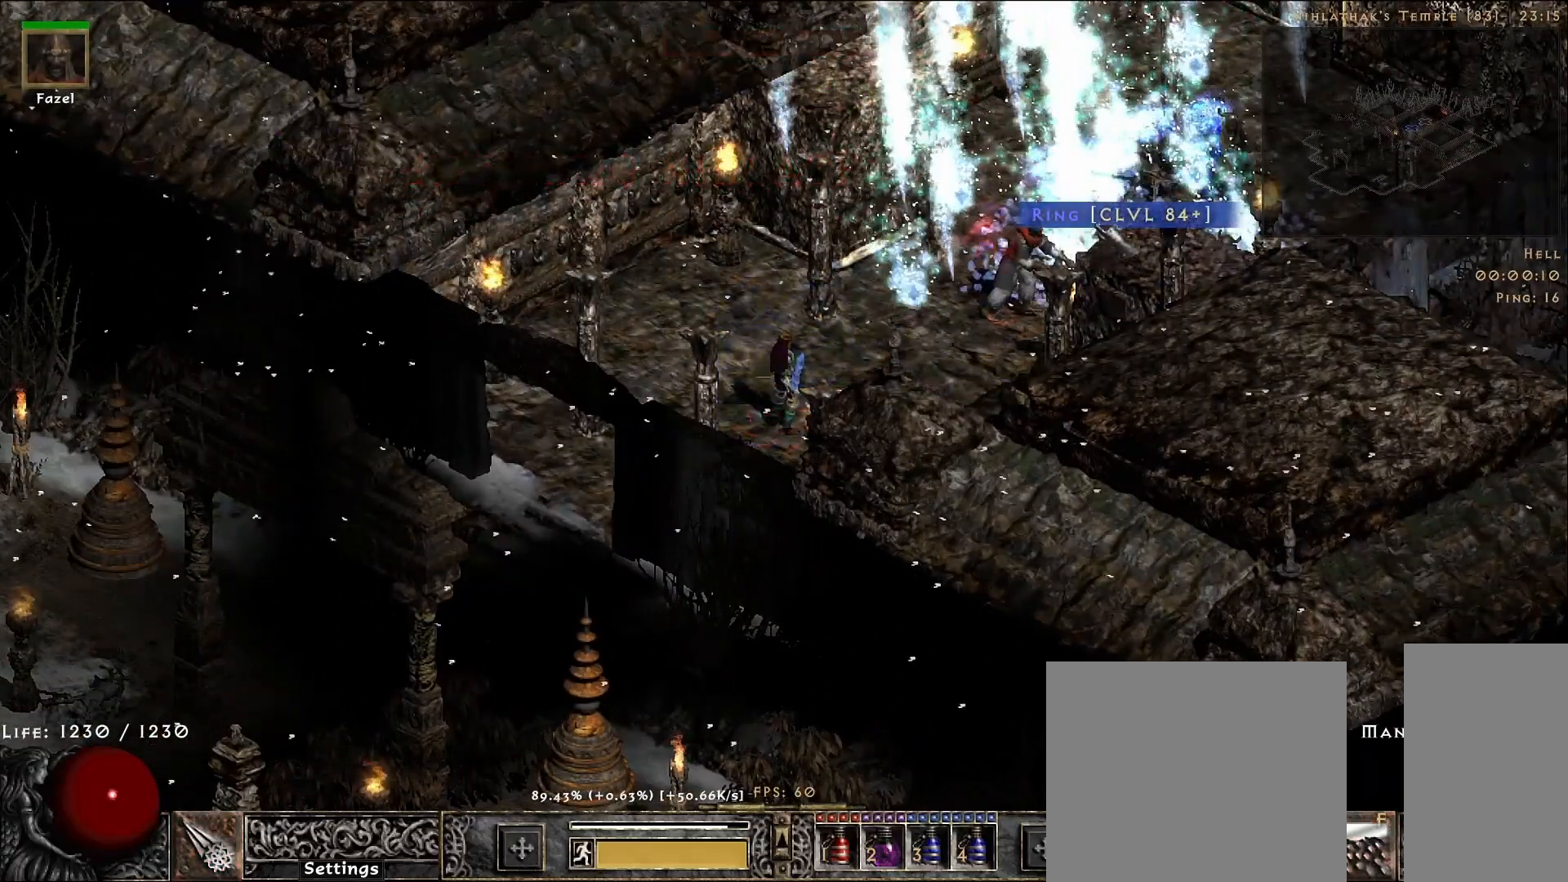
{"keys": [], "mouse": [], "events": [[100, "mouse_right", "down"], [267, "mouse_right", "up"]]}
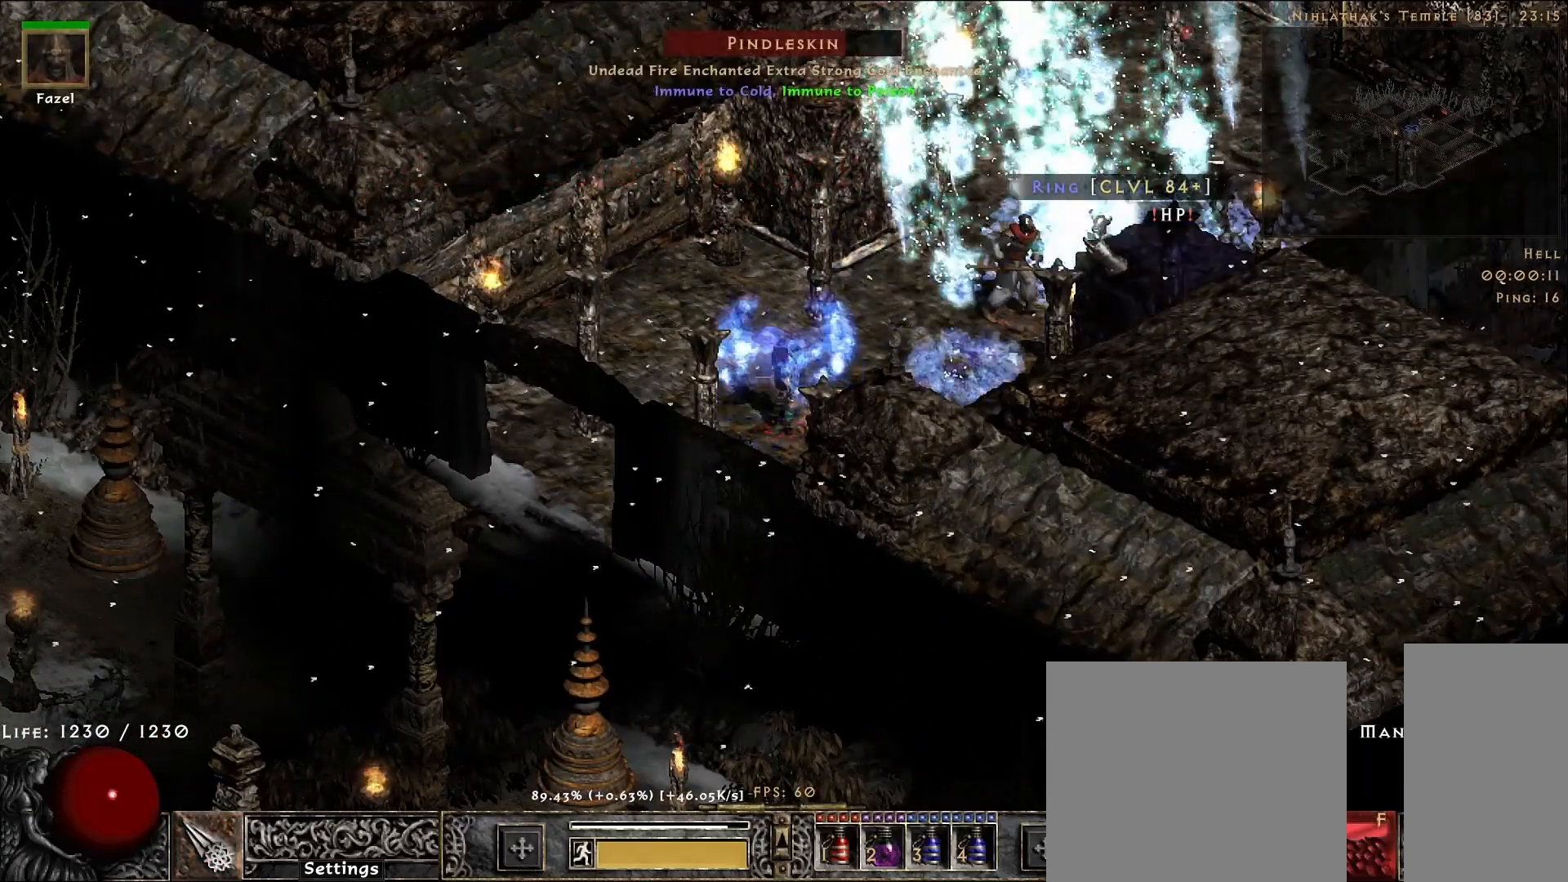
{"keys": [], "mouse": [], "events": []}
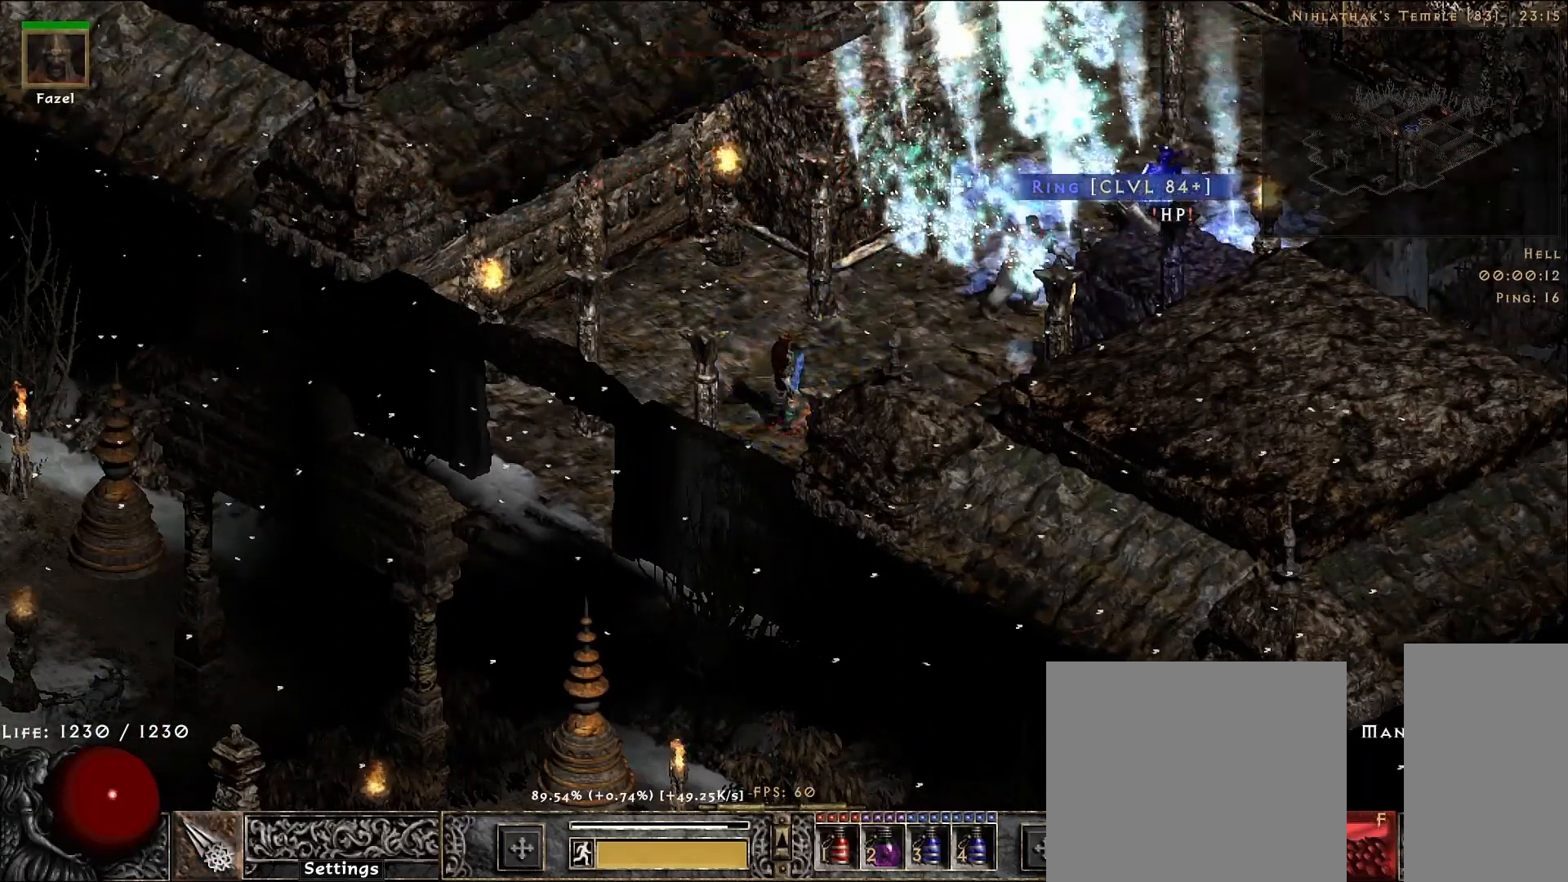
{"keys": [], "mouse": [], "events": []}
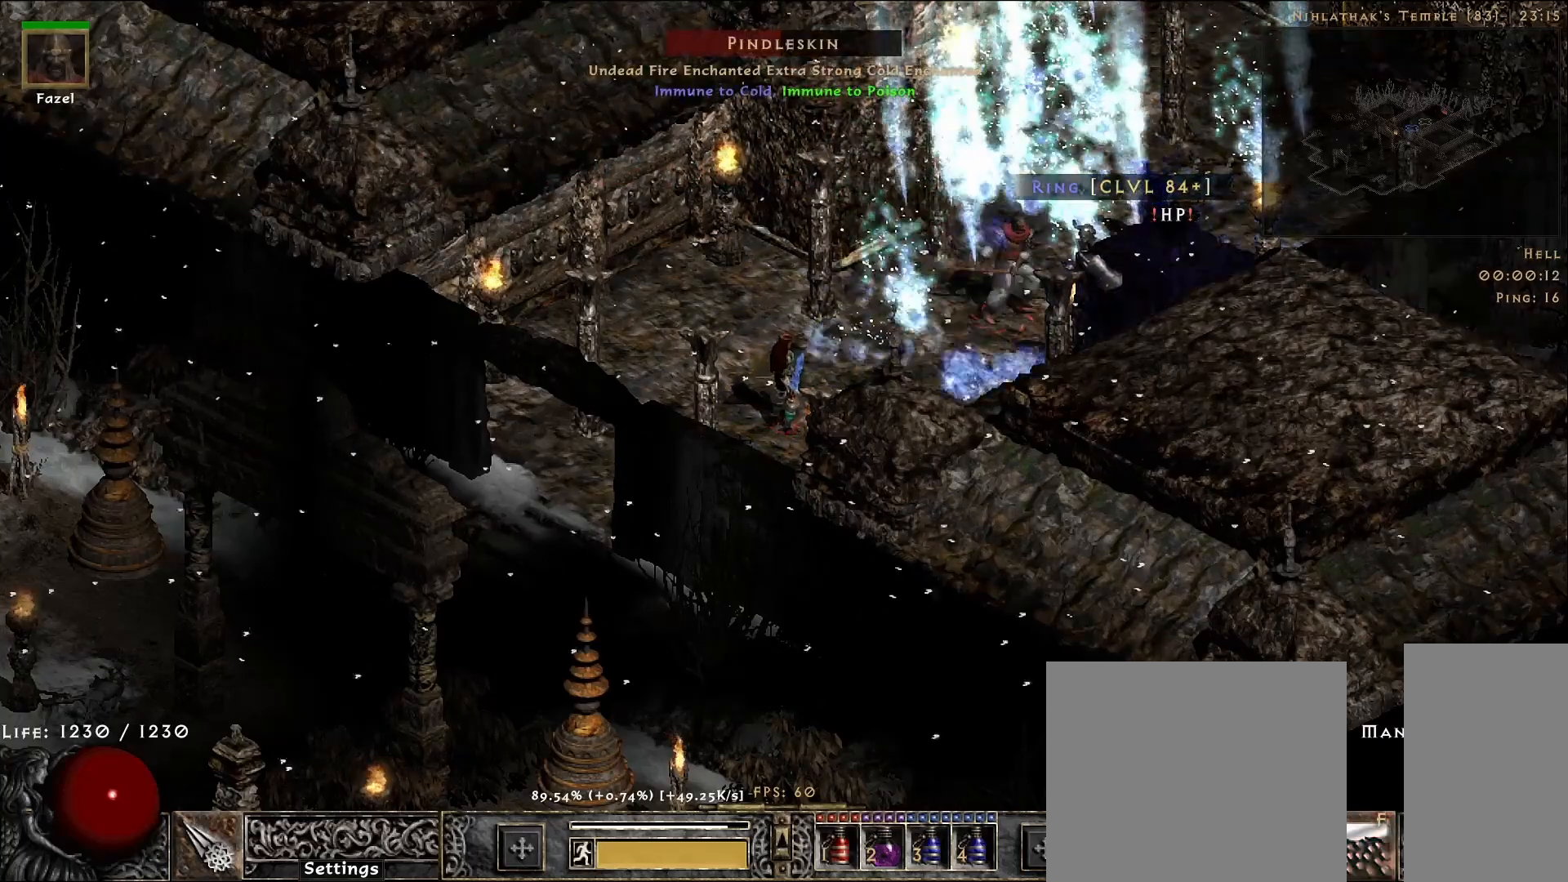
{"keys": [], "mouse": [], "events": [[33, "f", "down"], [167, "mouse_right", "down"], [183, "f", "up"], [333, "mouse_right", "up"]]}
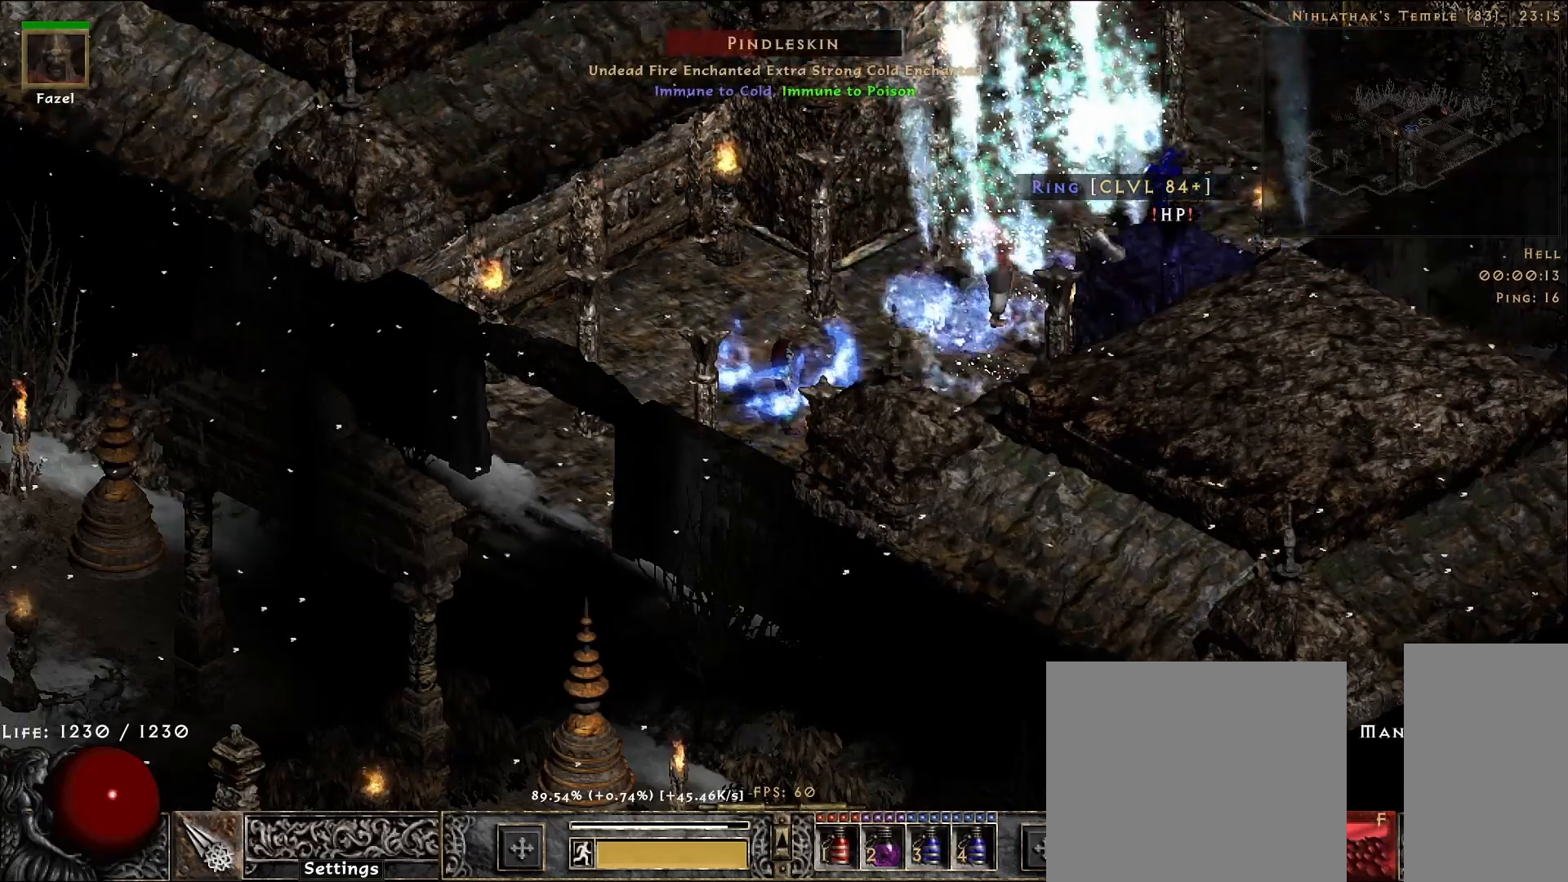
{"keys": [], "mouse": ["right"], "events": [[217, "d", "down"], [367, "d", "up"], [400, "mouse_right", "down"]]}
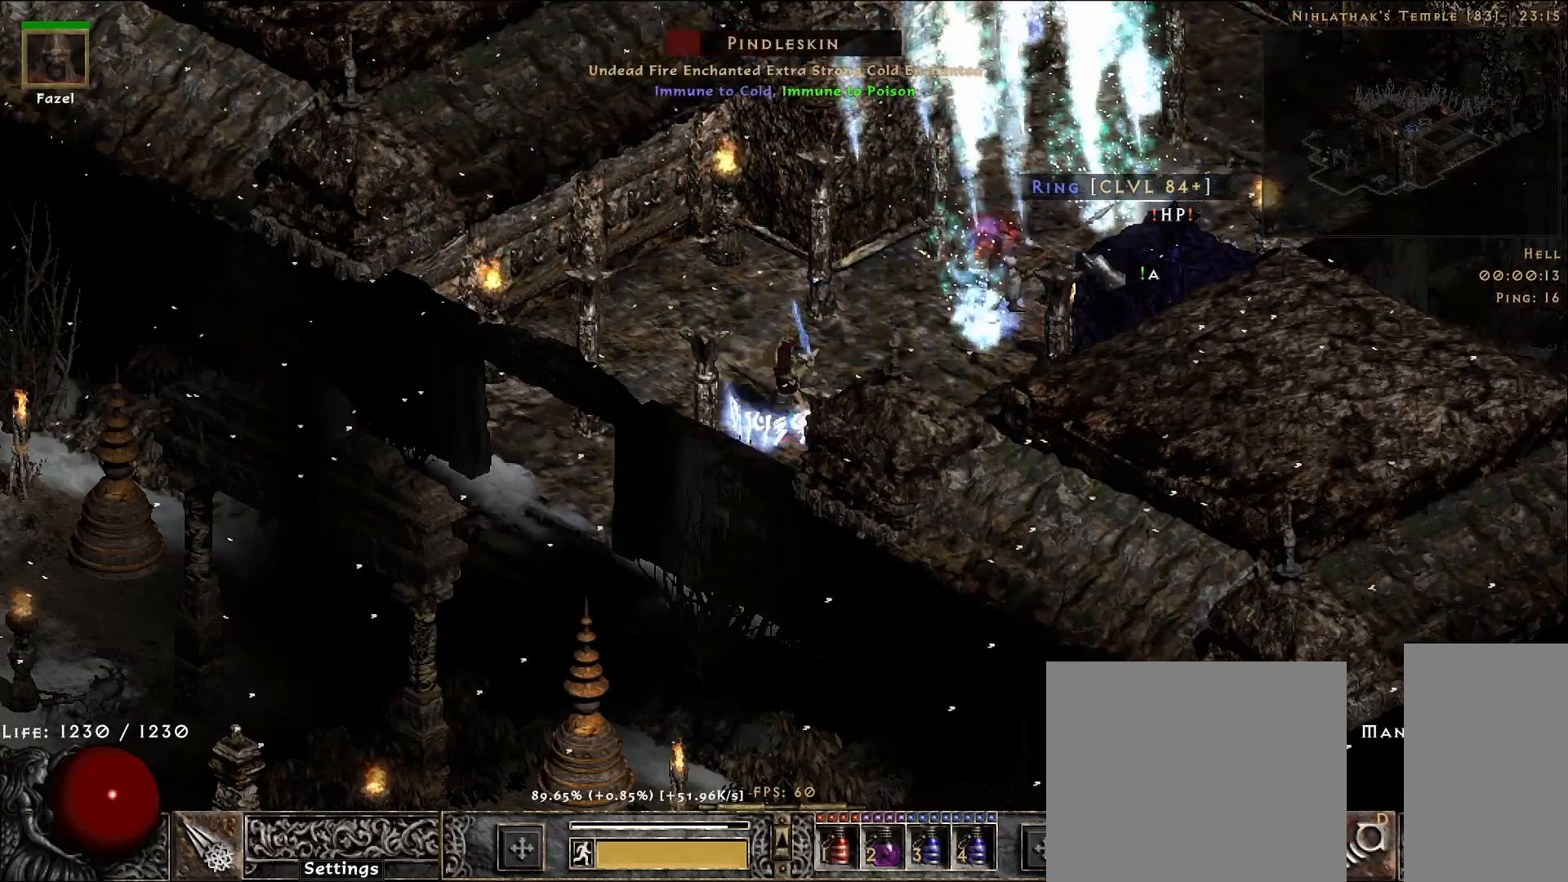
{"keys": [], "mouse": ["right"], "events": []}
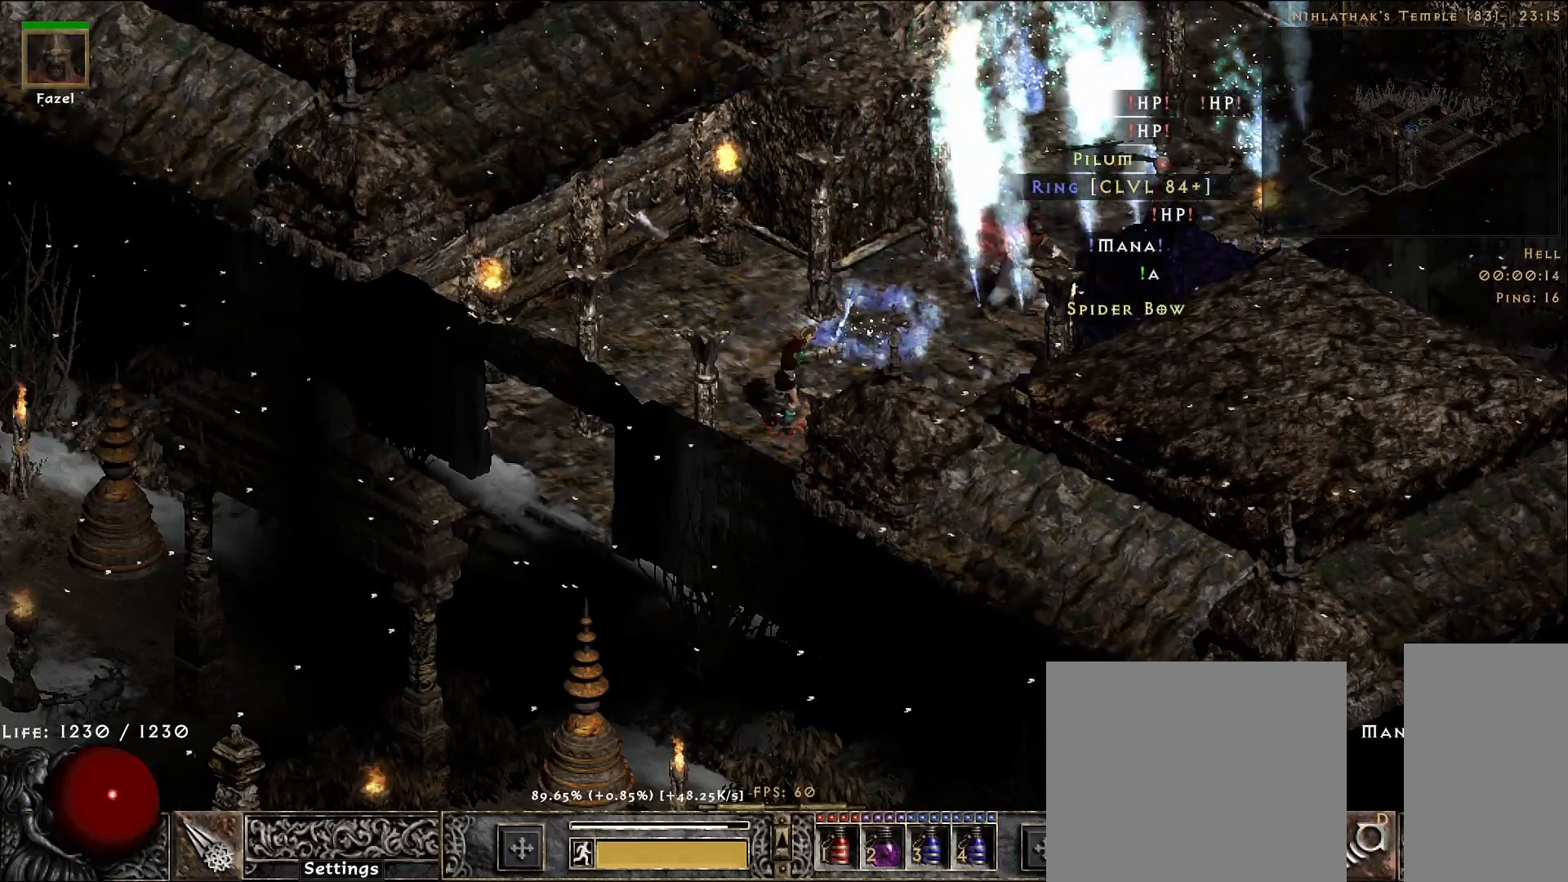
{"keys": [], "mouse": [], "events": [[167, "mouse_right", "up"]]}
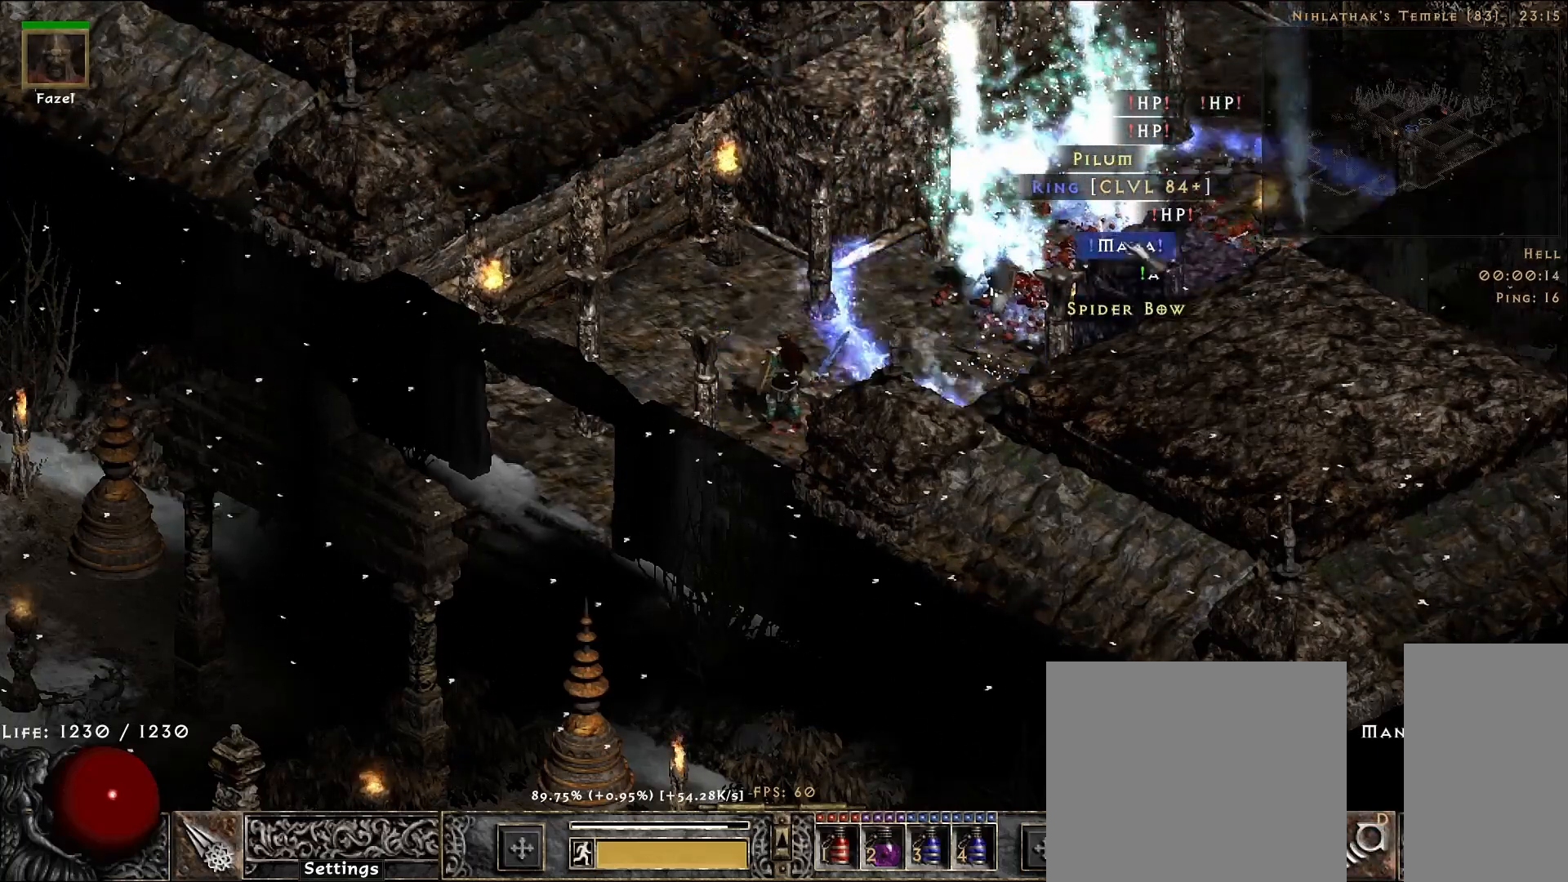
{"keys": [], "mouse": [], "events": []}
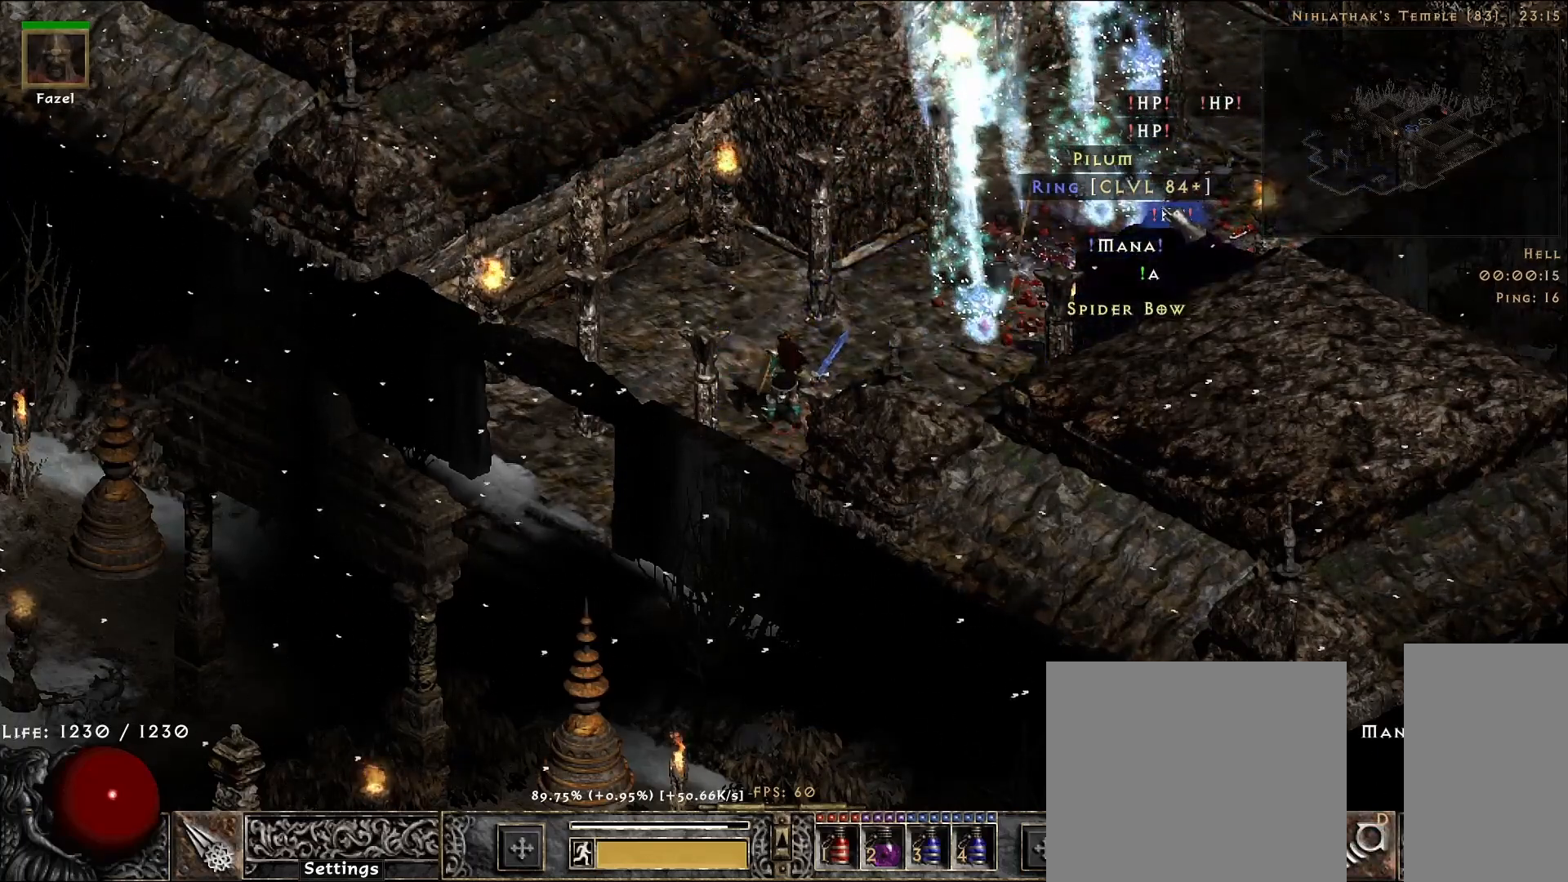
{"keys": [], "mouse": [], "events": [[200, "mouse_left", "down"], [283, "mouse_left", "up"]]}
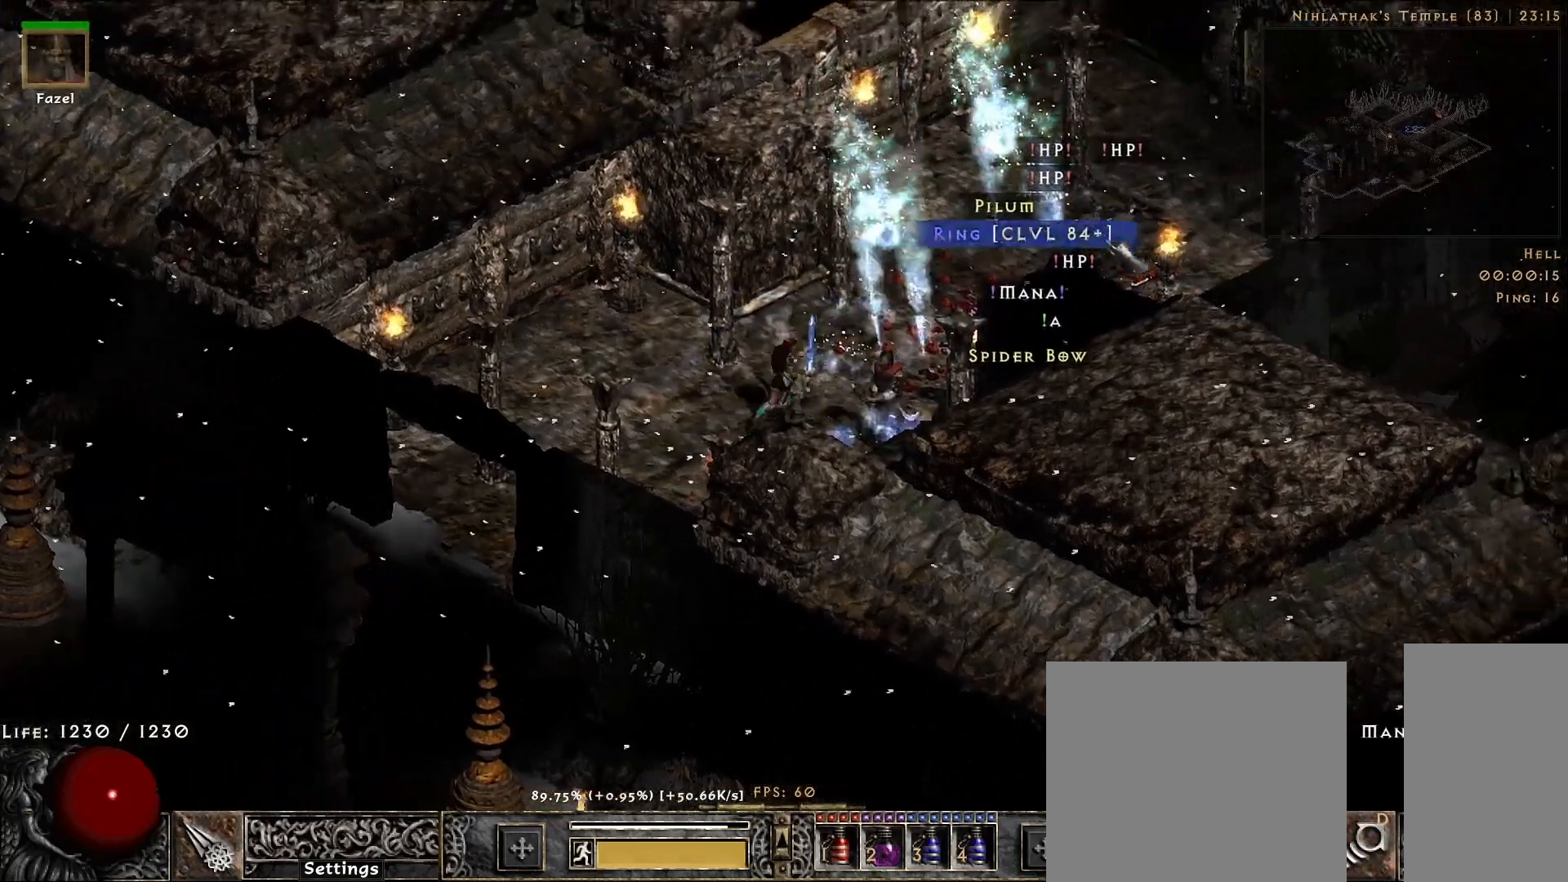
{"keys": [], "mouse": [], "events": []}
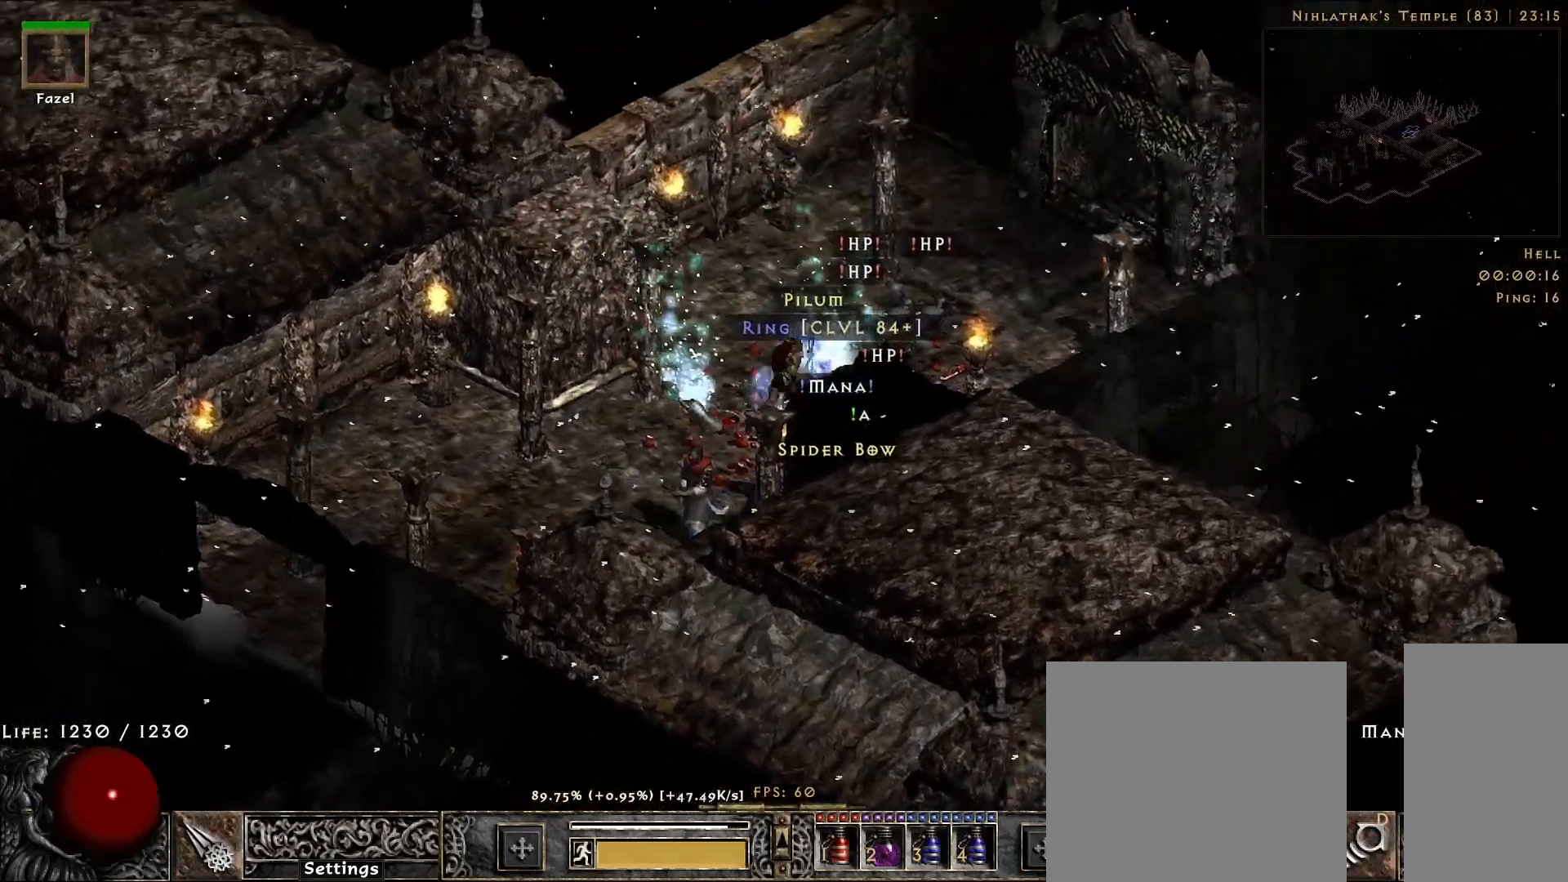
{"keys": [], "mouse": [], "events": []}
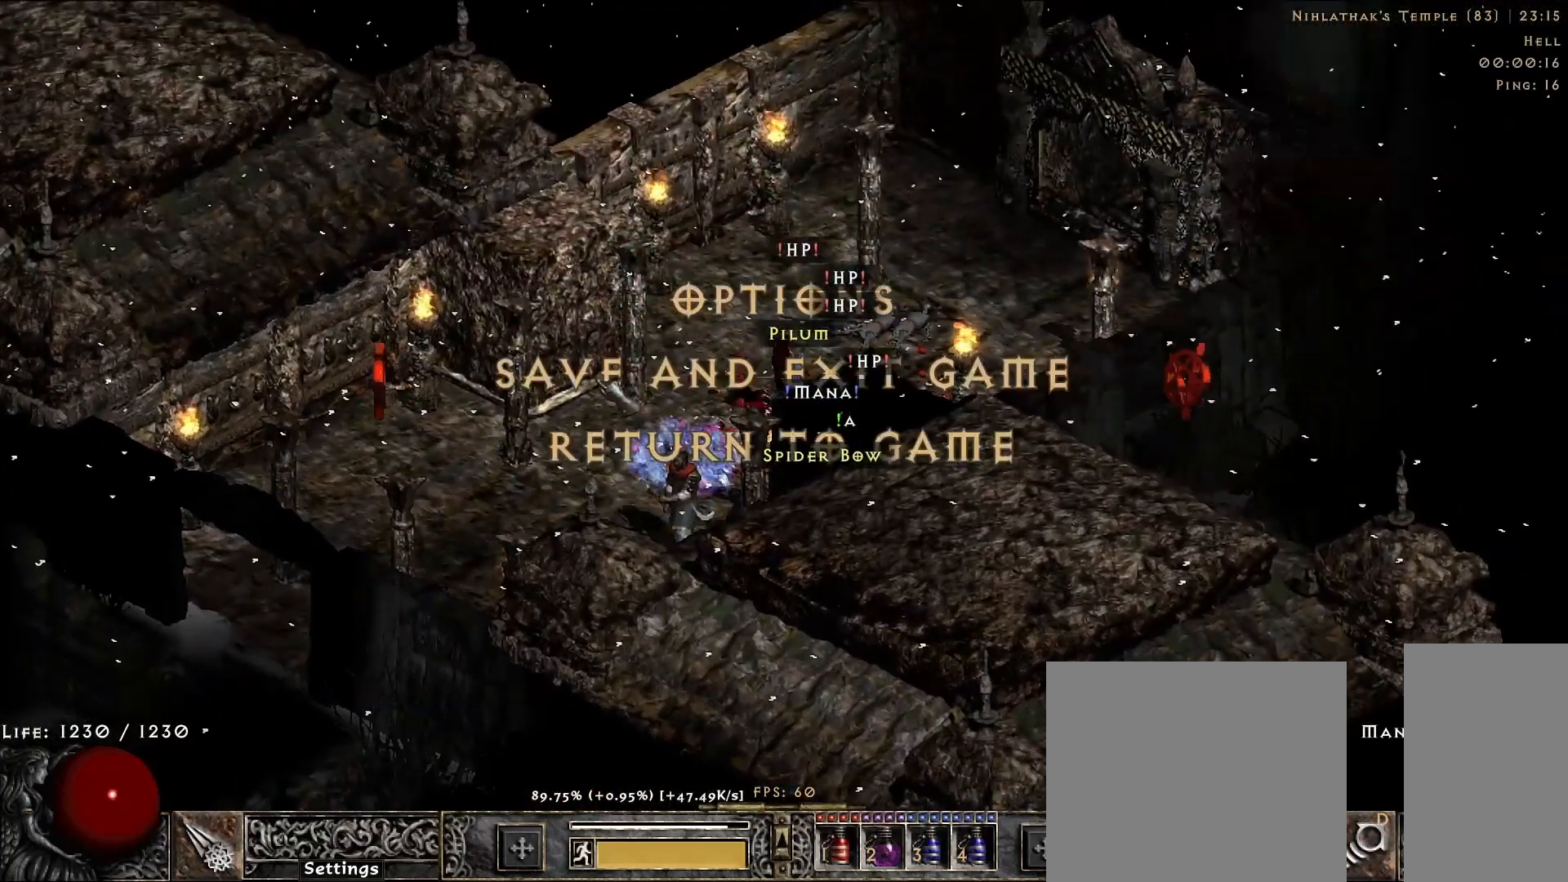
{"keys": [], "mouse": [], "events": [[383, "mouse_left", "down"], [450, "mouse_left", "up"]]}
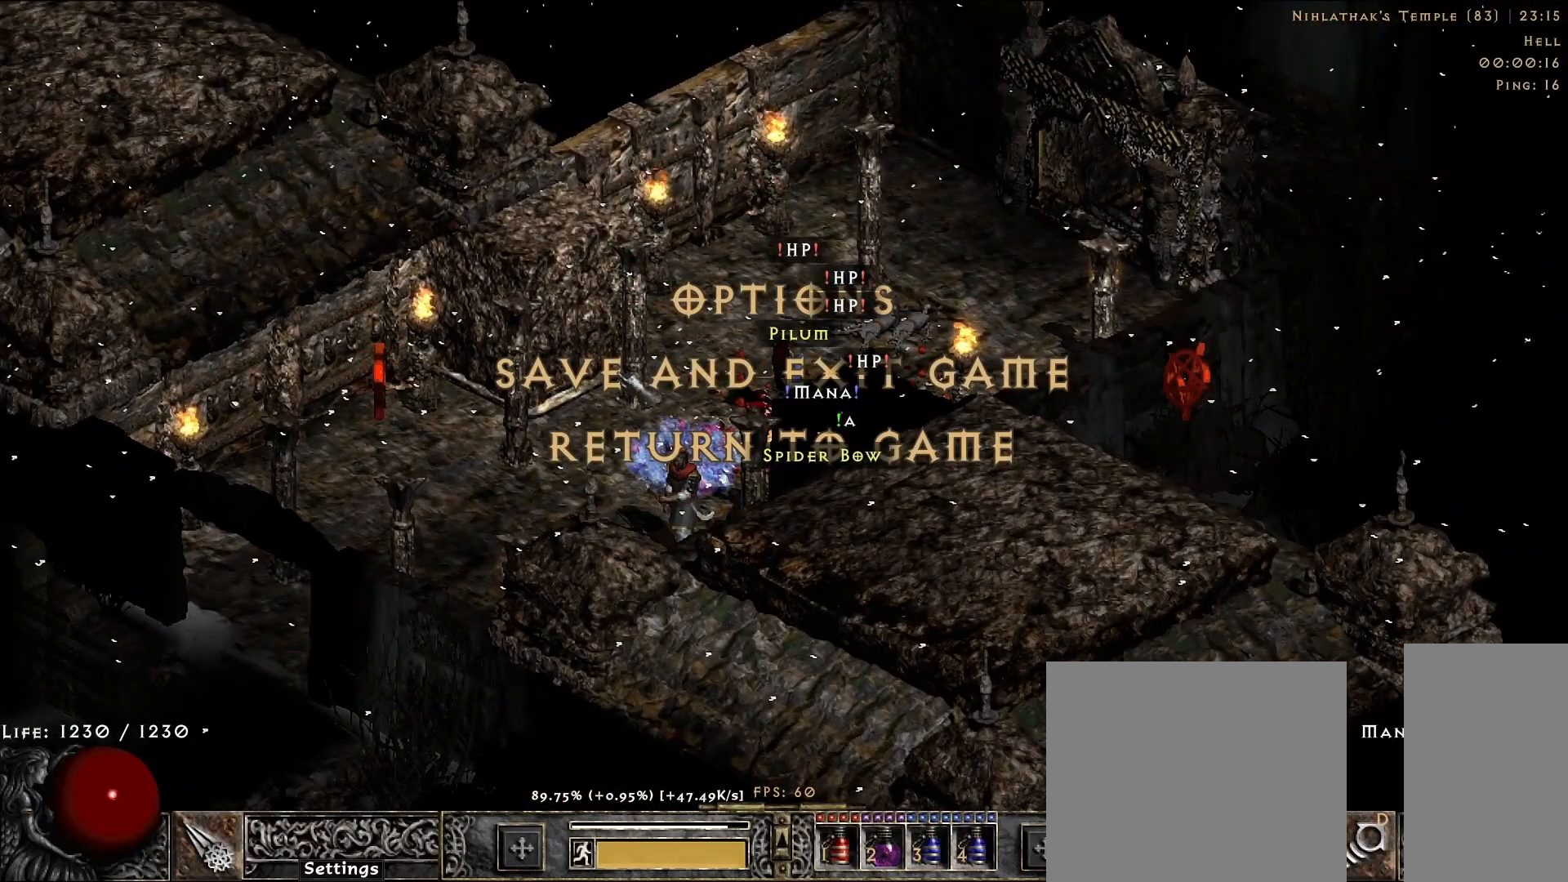
{"keys": [], "mouse": [], "events": []}
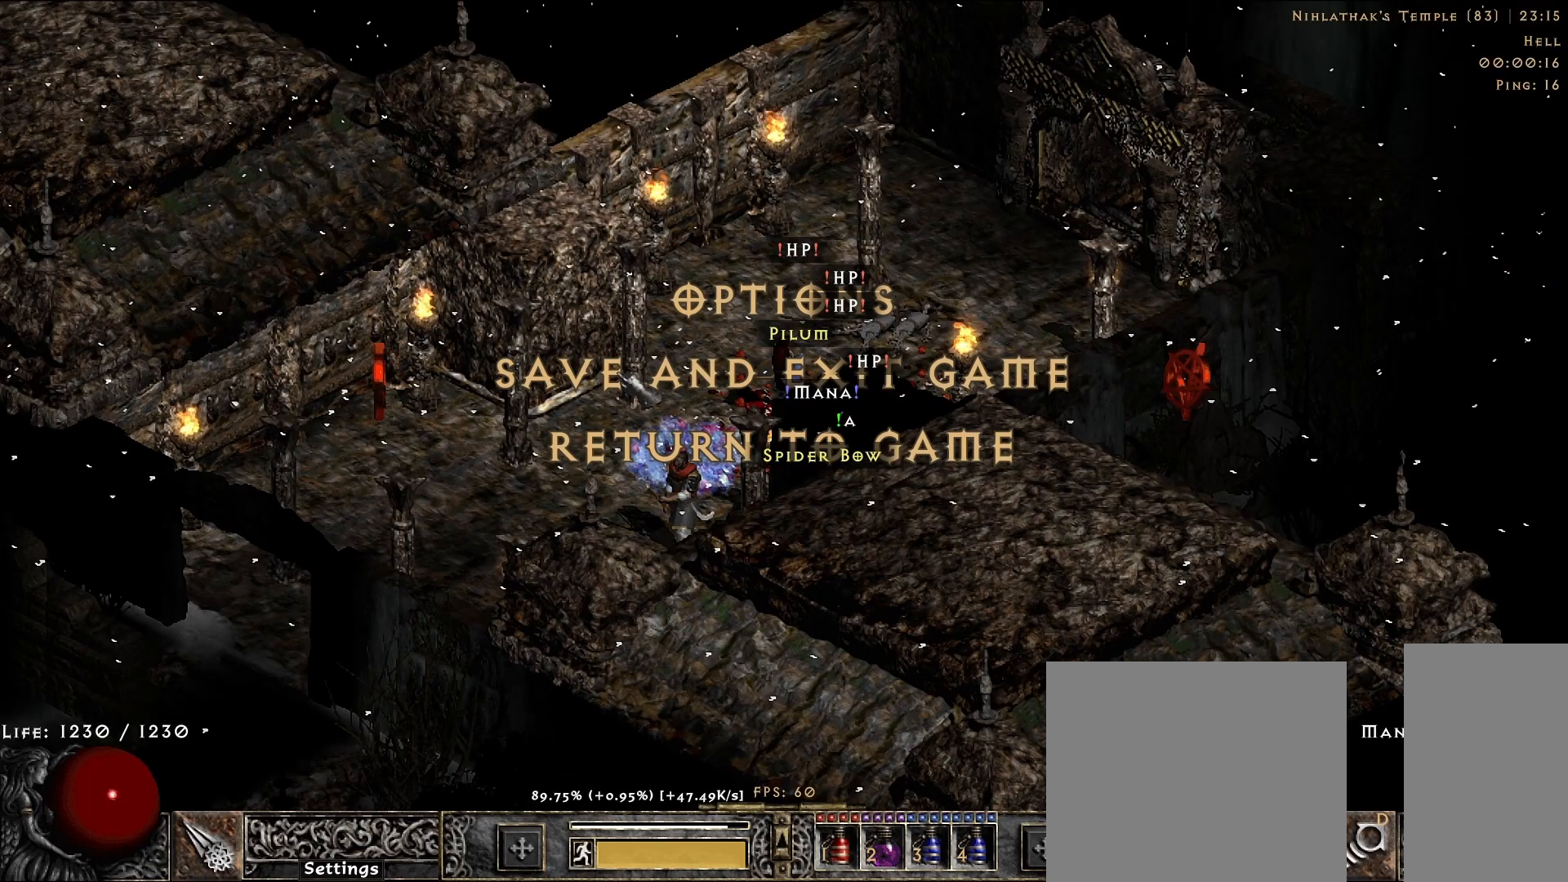
{"keys": [], "mouse": [], "events": []}
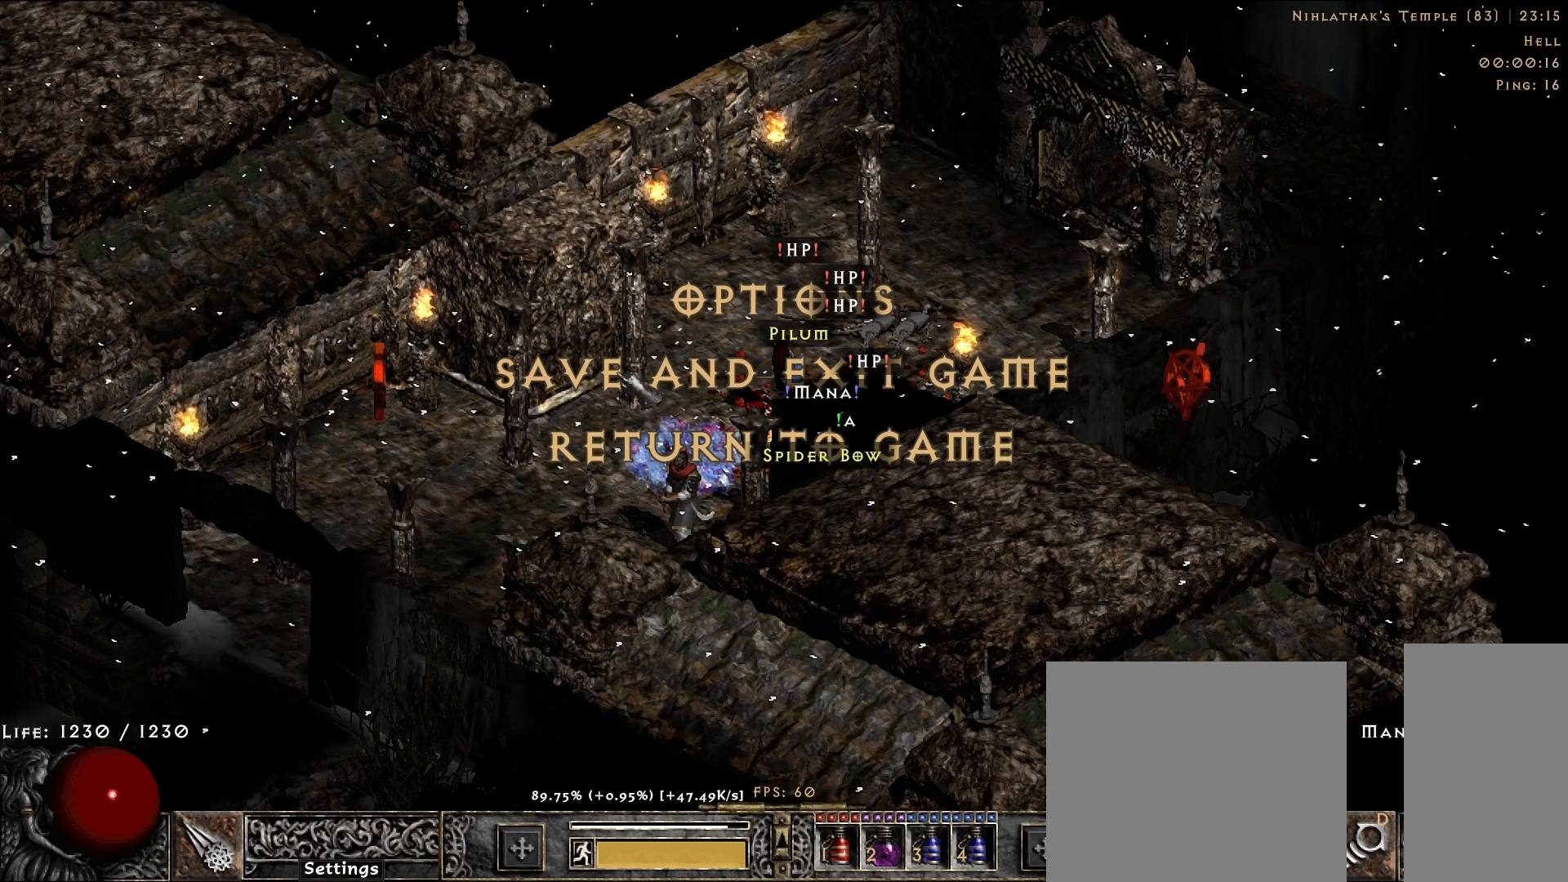
{"keys": [], "mouse": [], "events": []}
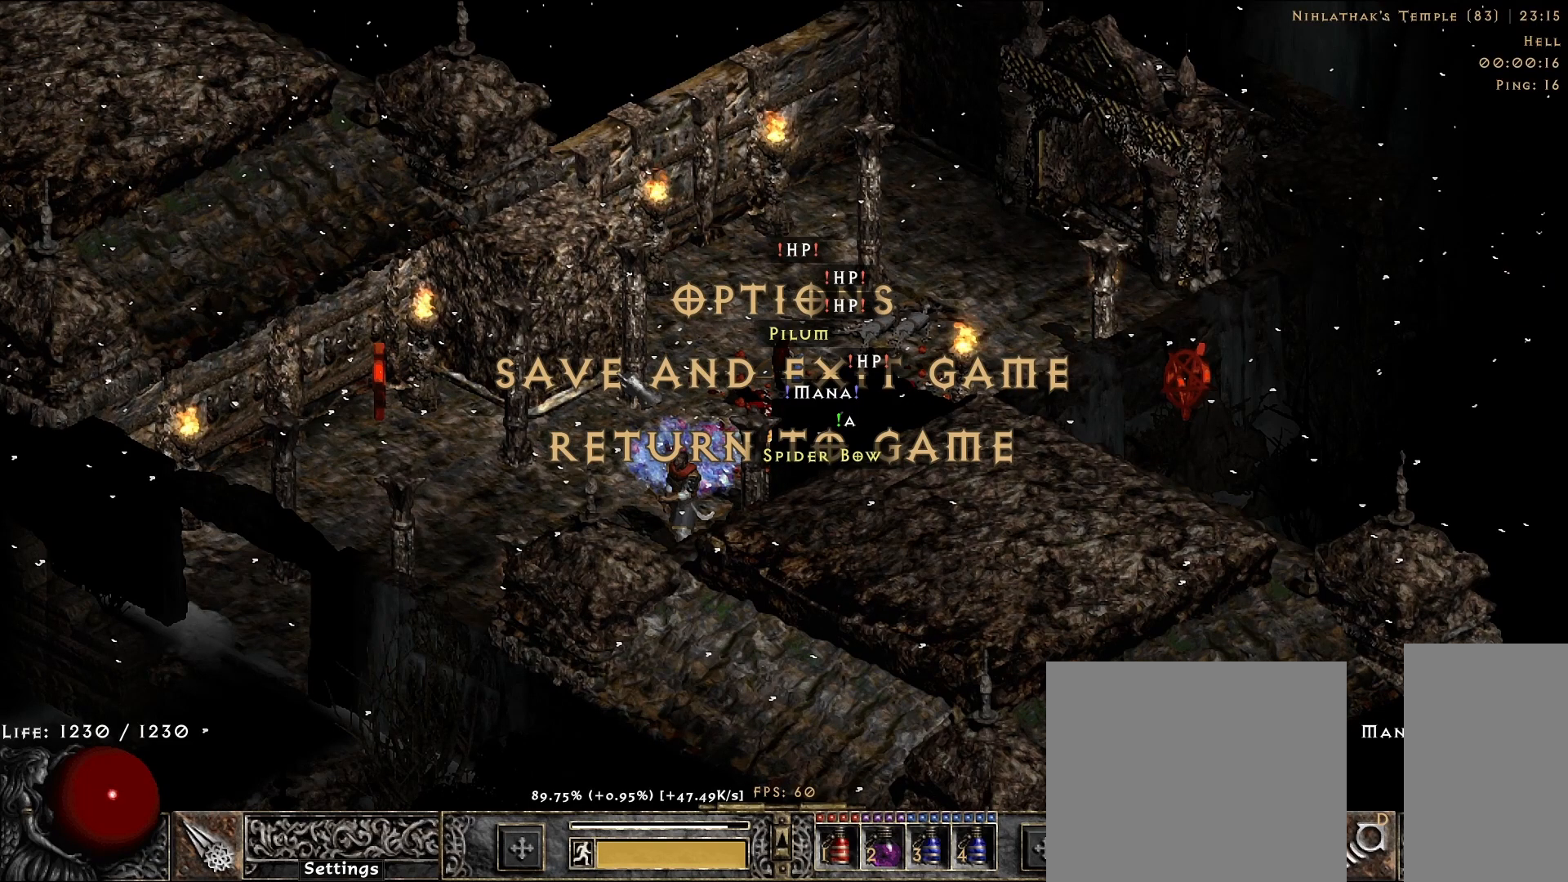
{"keys": [], "mouse": [], "events": []}
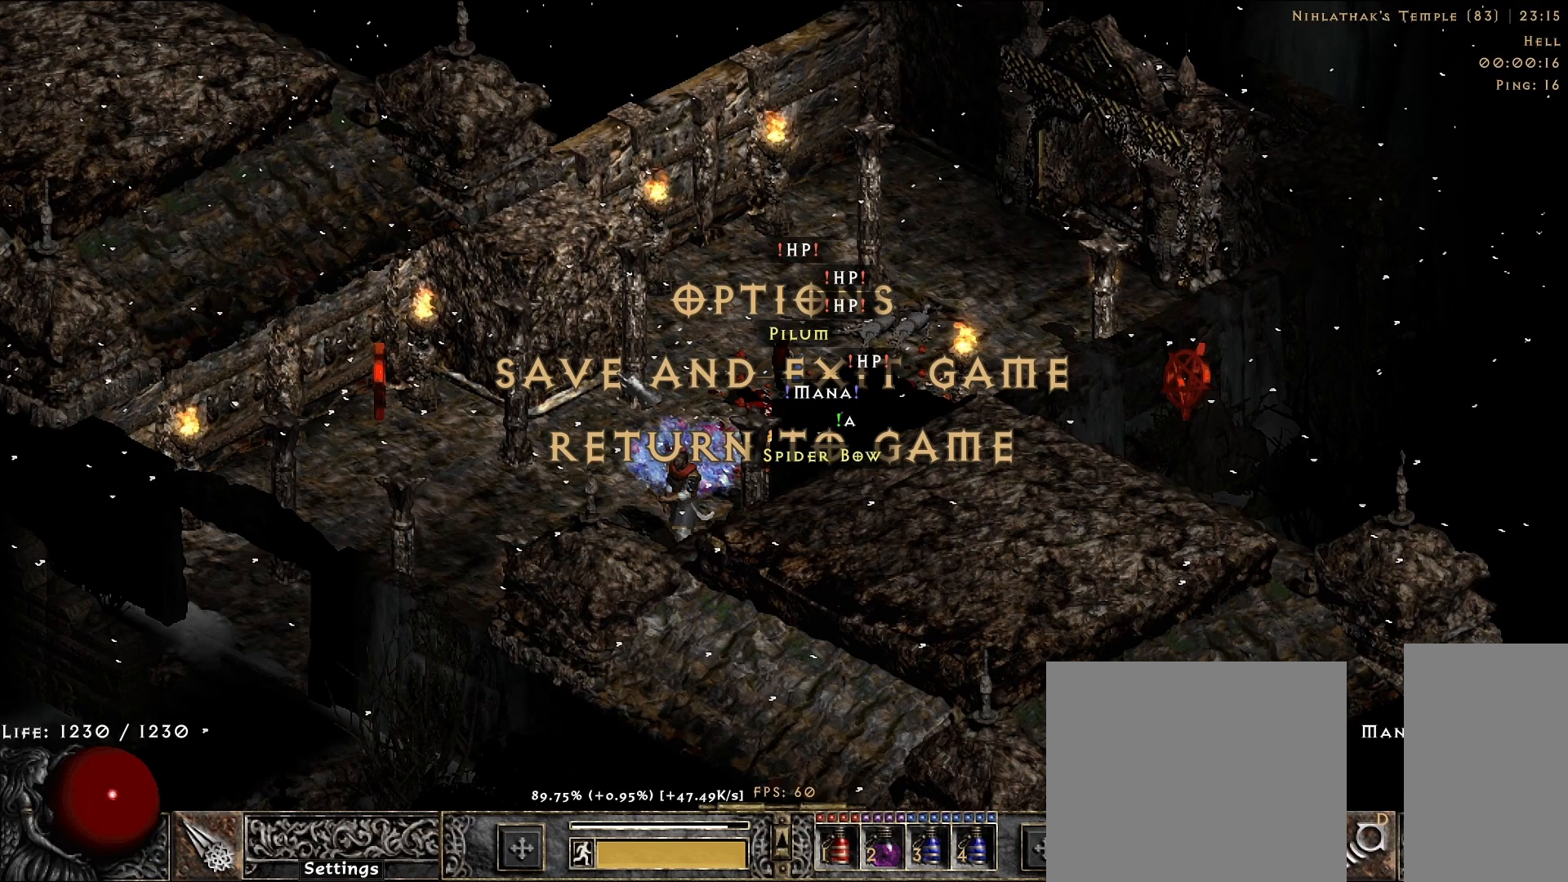
{"keys": [], "mouse": [], "events": []}
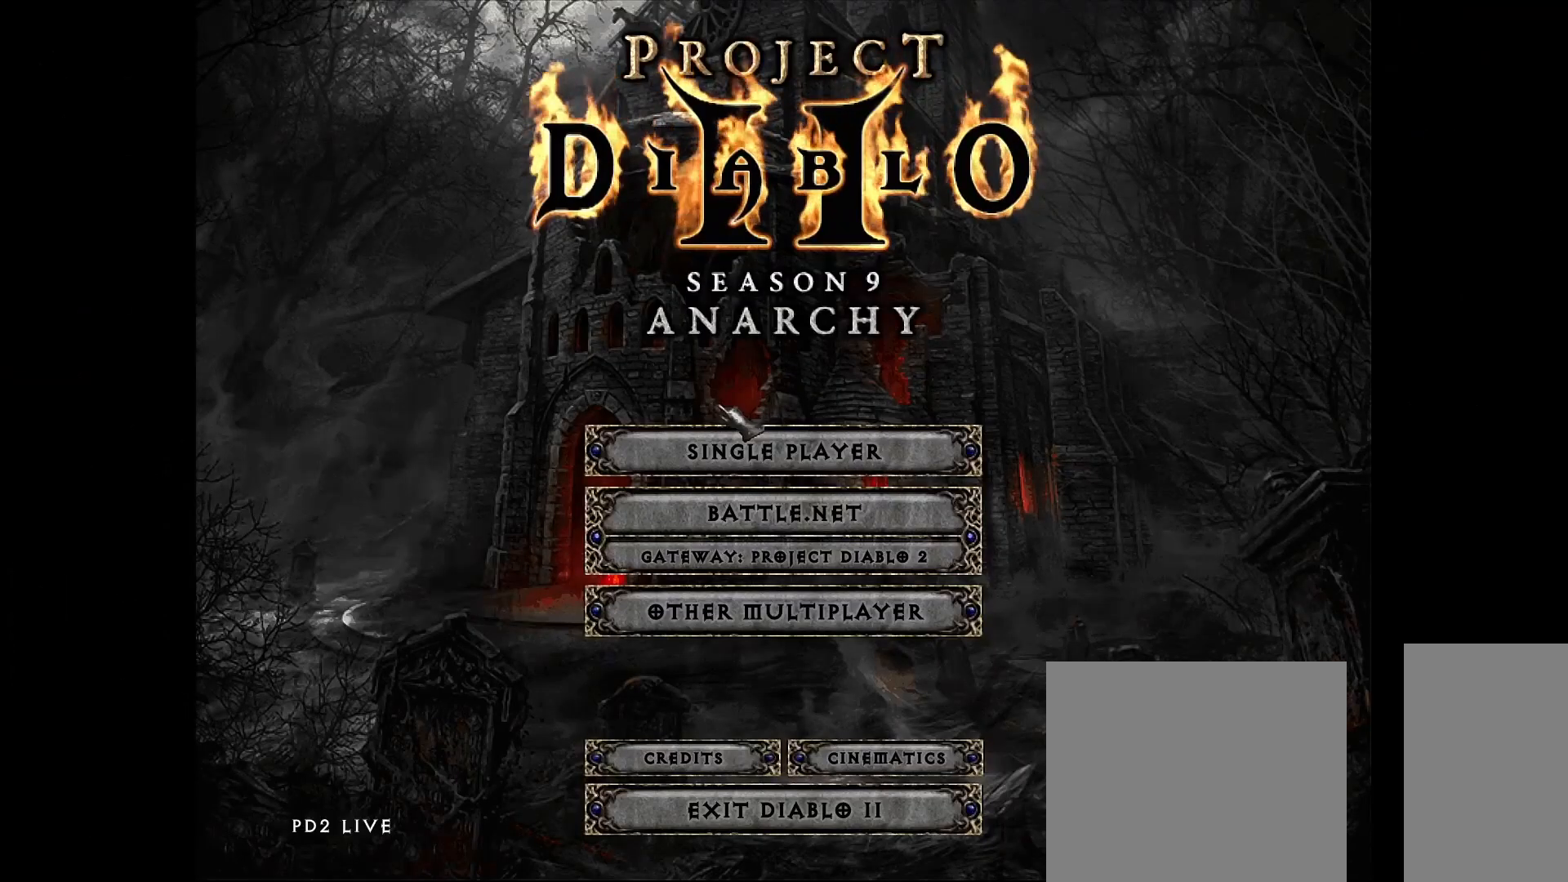
{"keys": [], "mouse": [], "events": []}
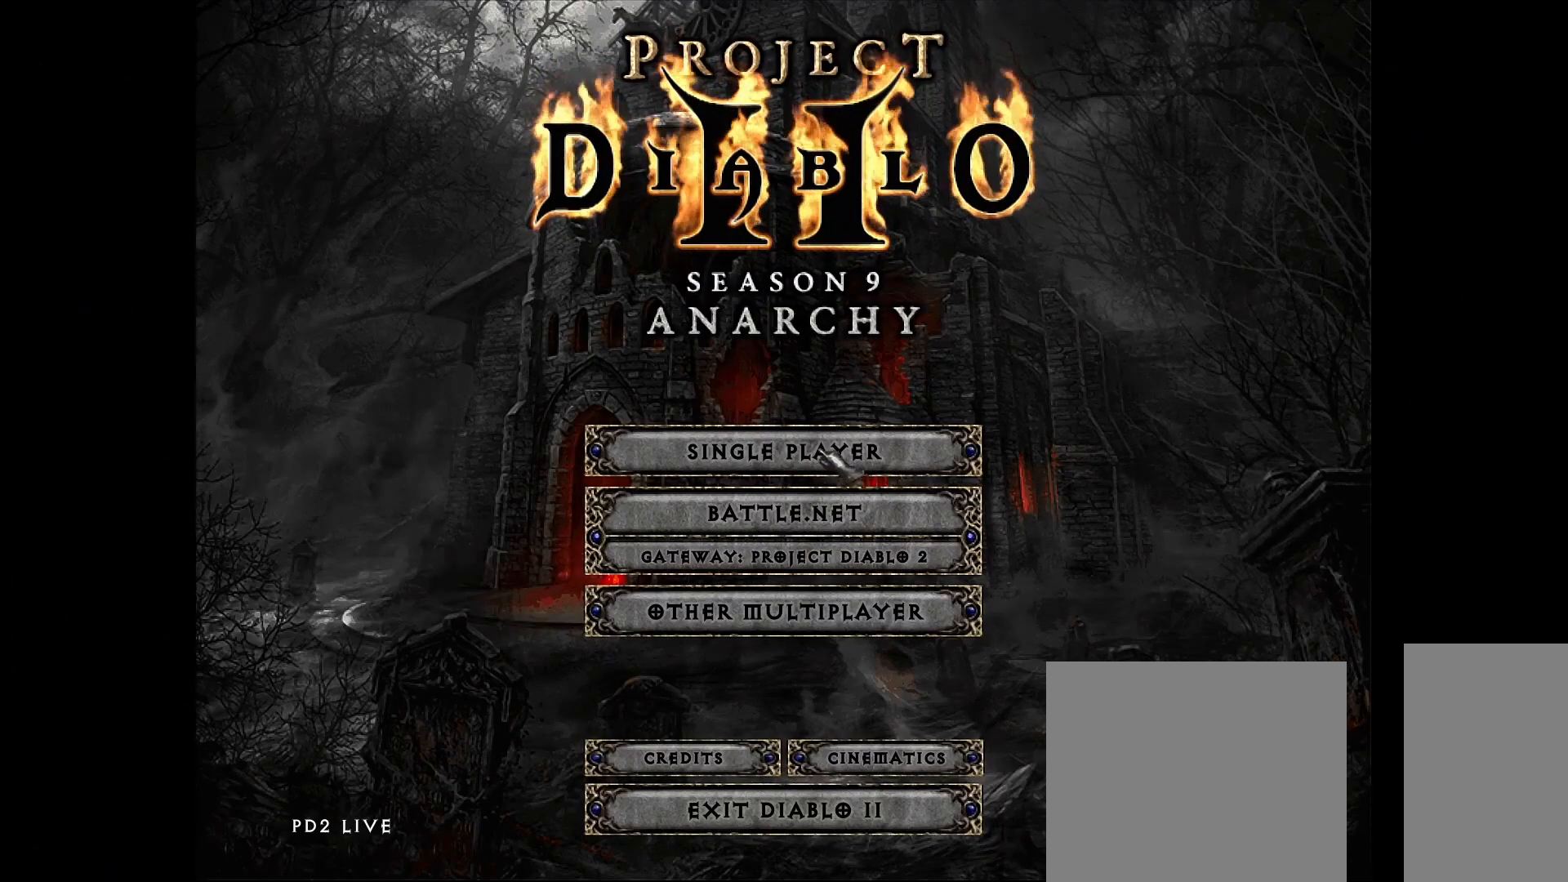
{"keys": [], "mouse": [], "events": [[100, "mouse_left", "down"], [167, "mouse_left", "up"]]}
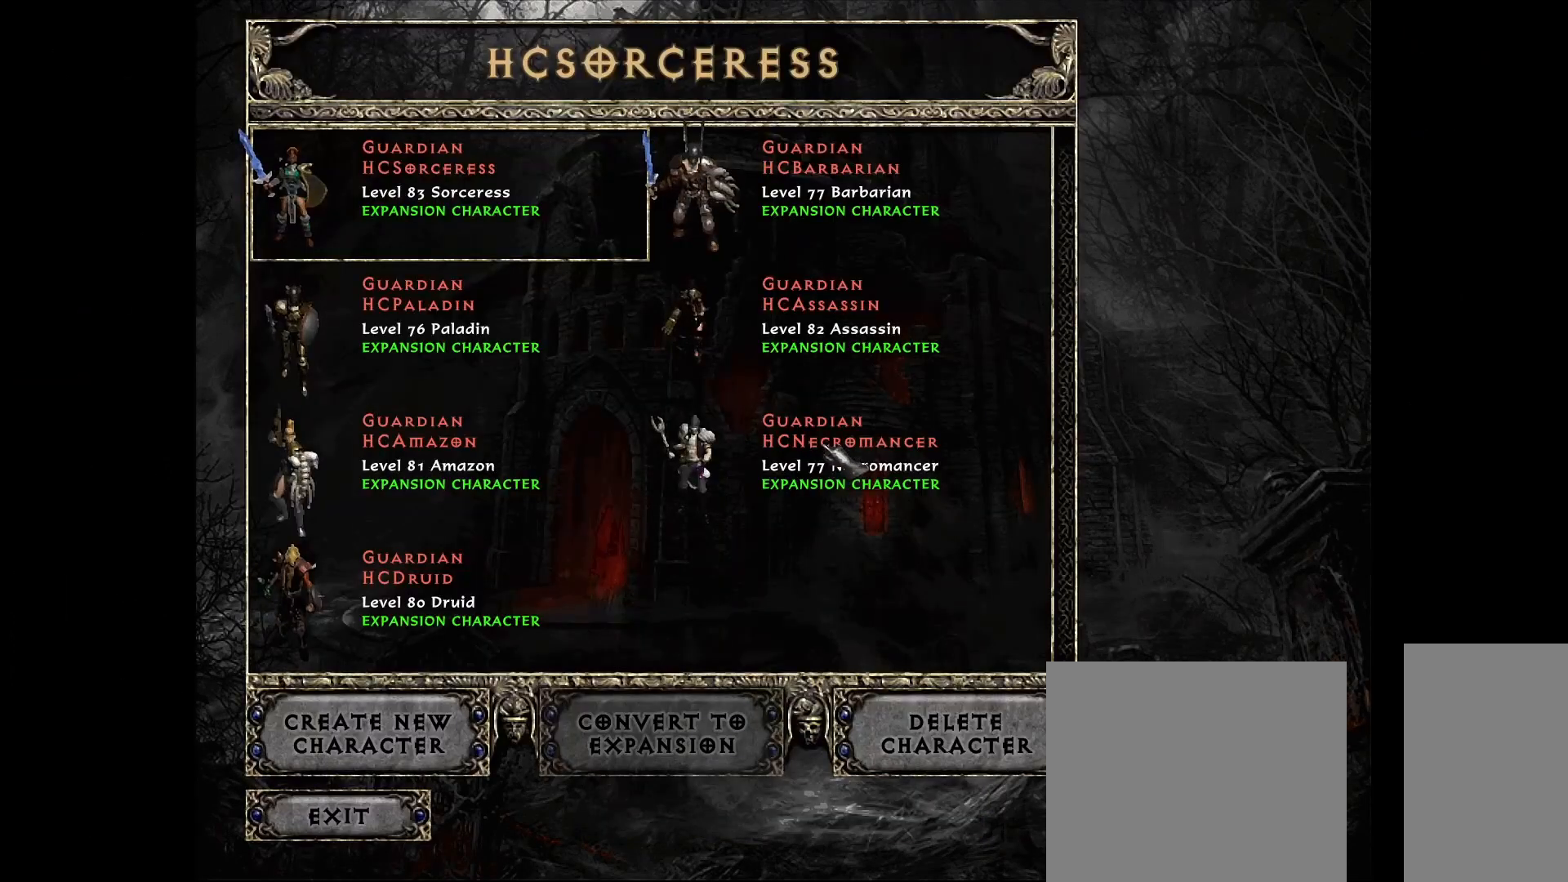
{"keys": [], "mouse": [], "events": []}
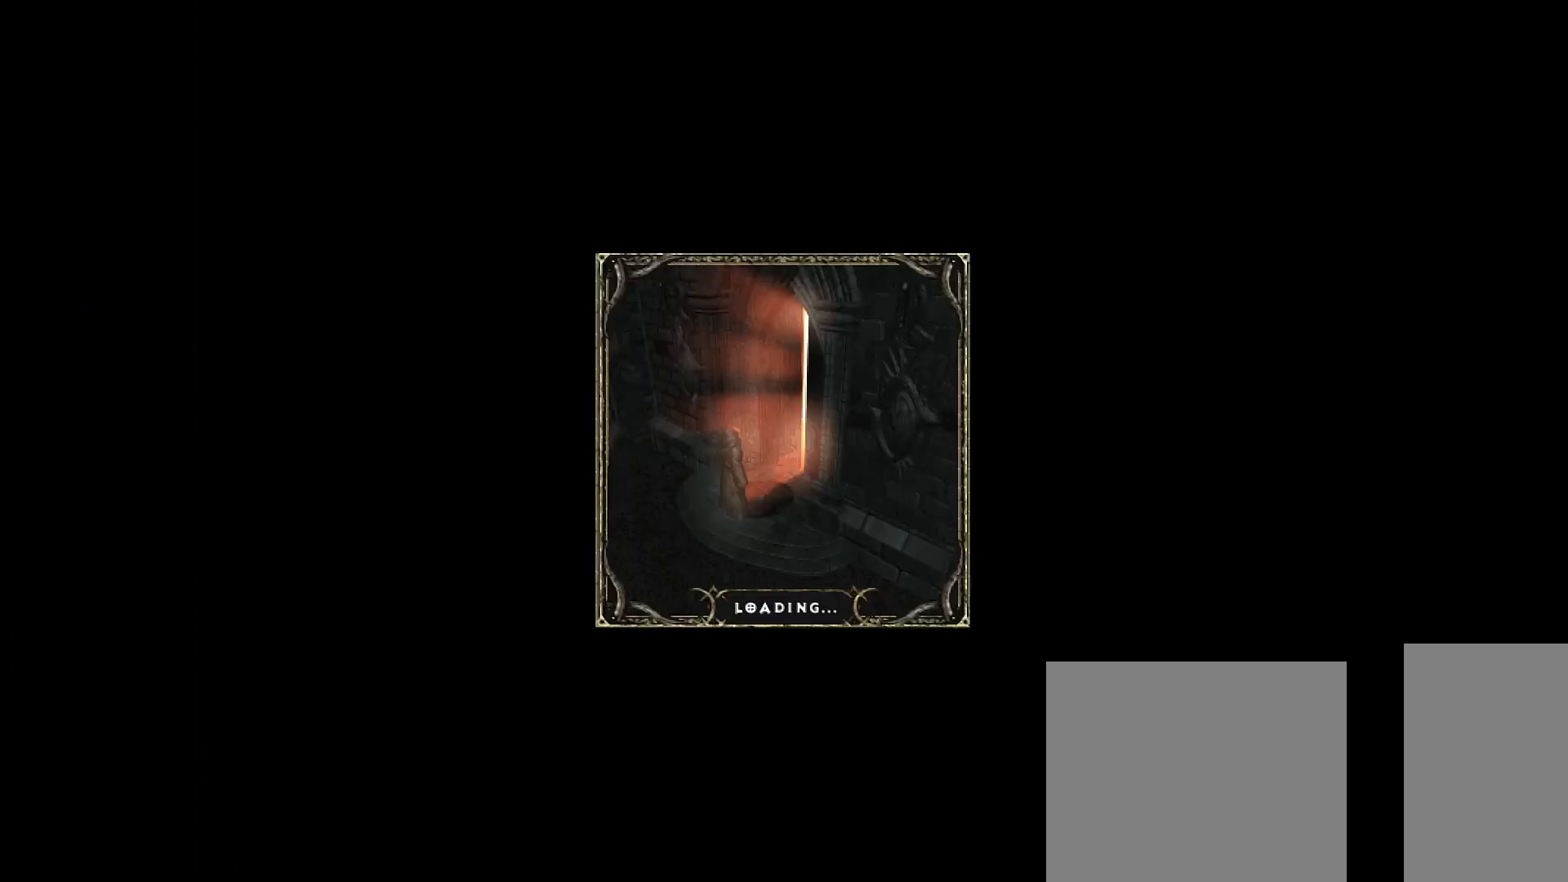
{"keys": [], "mouse": [], "events": [[283, "mouse_mb5", "down"], [383, "mouse_mb5", "up"]]}
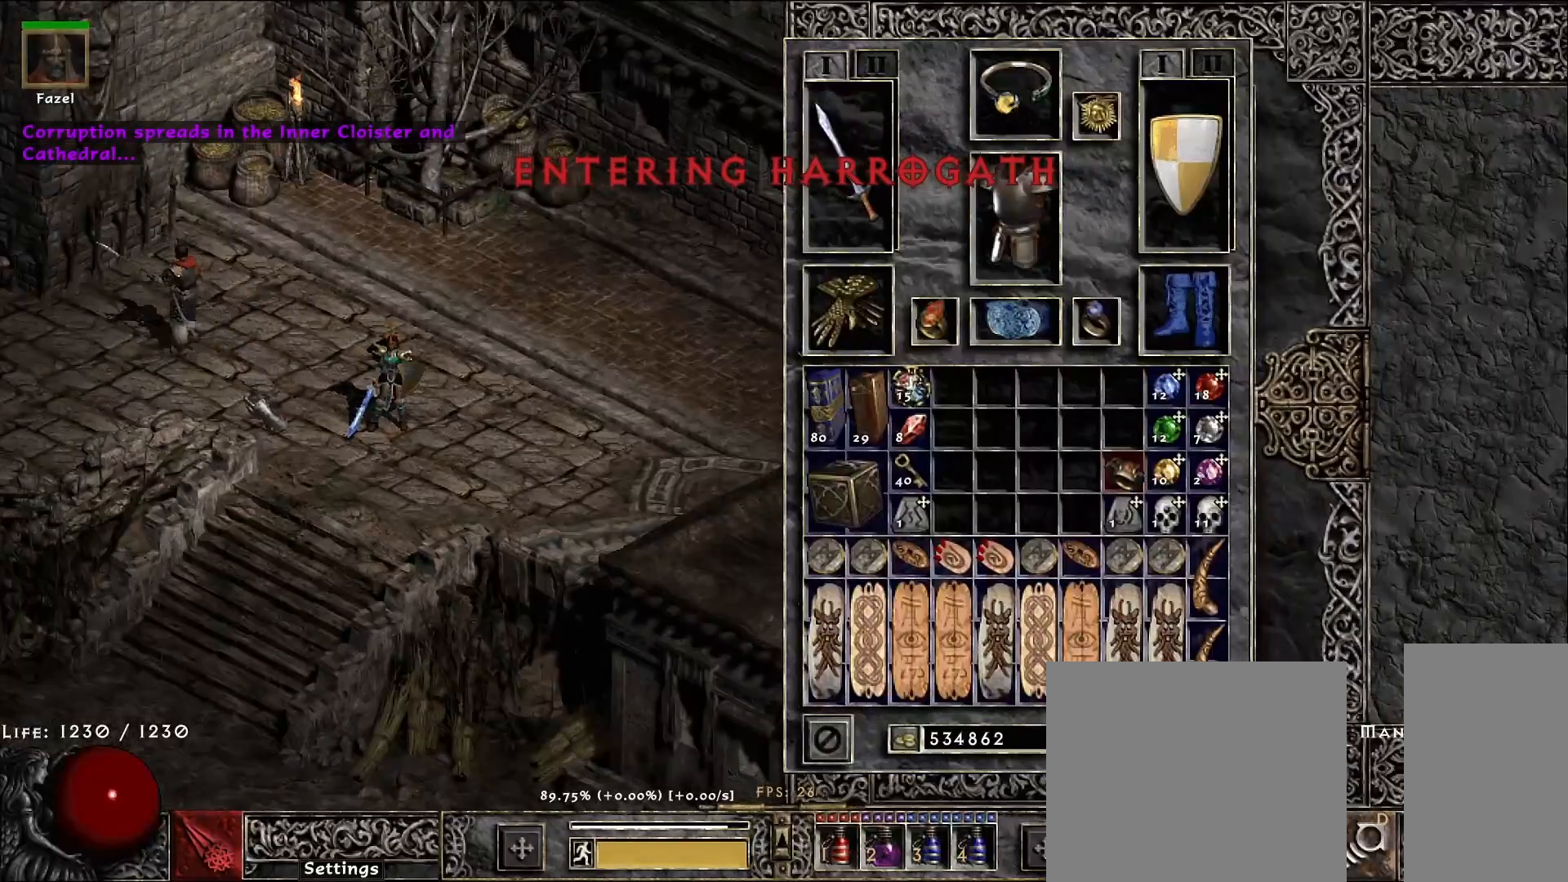
{"keys": [], "mouse": [], "events": [[150, "mouse_mb5", "down"], [267, "mouse_mb5", "up"], [383, "mouse_left", "down"], [500, "mouse_left", "up"]]}
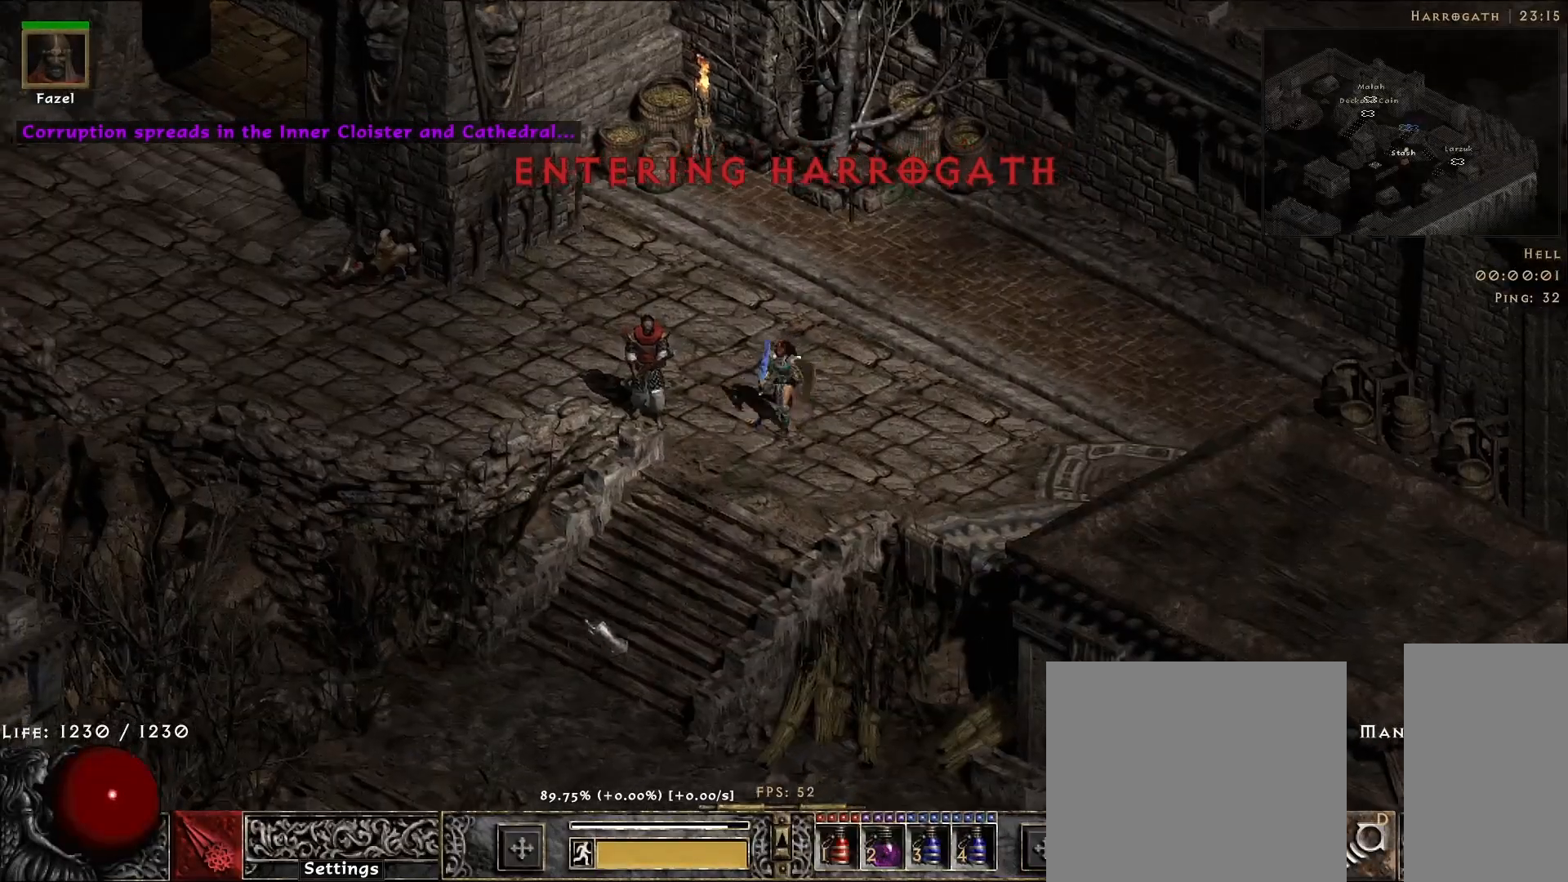
{"keys": [], "mouse": [], "events": [[100, "mouse_left", "down"], [217, "mouse_left", "up"]]}
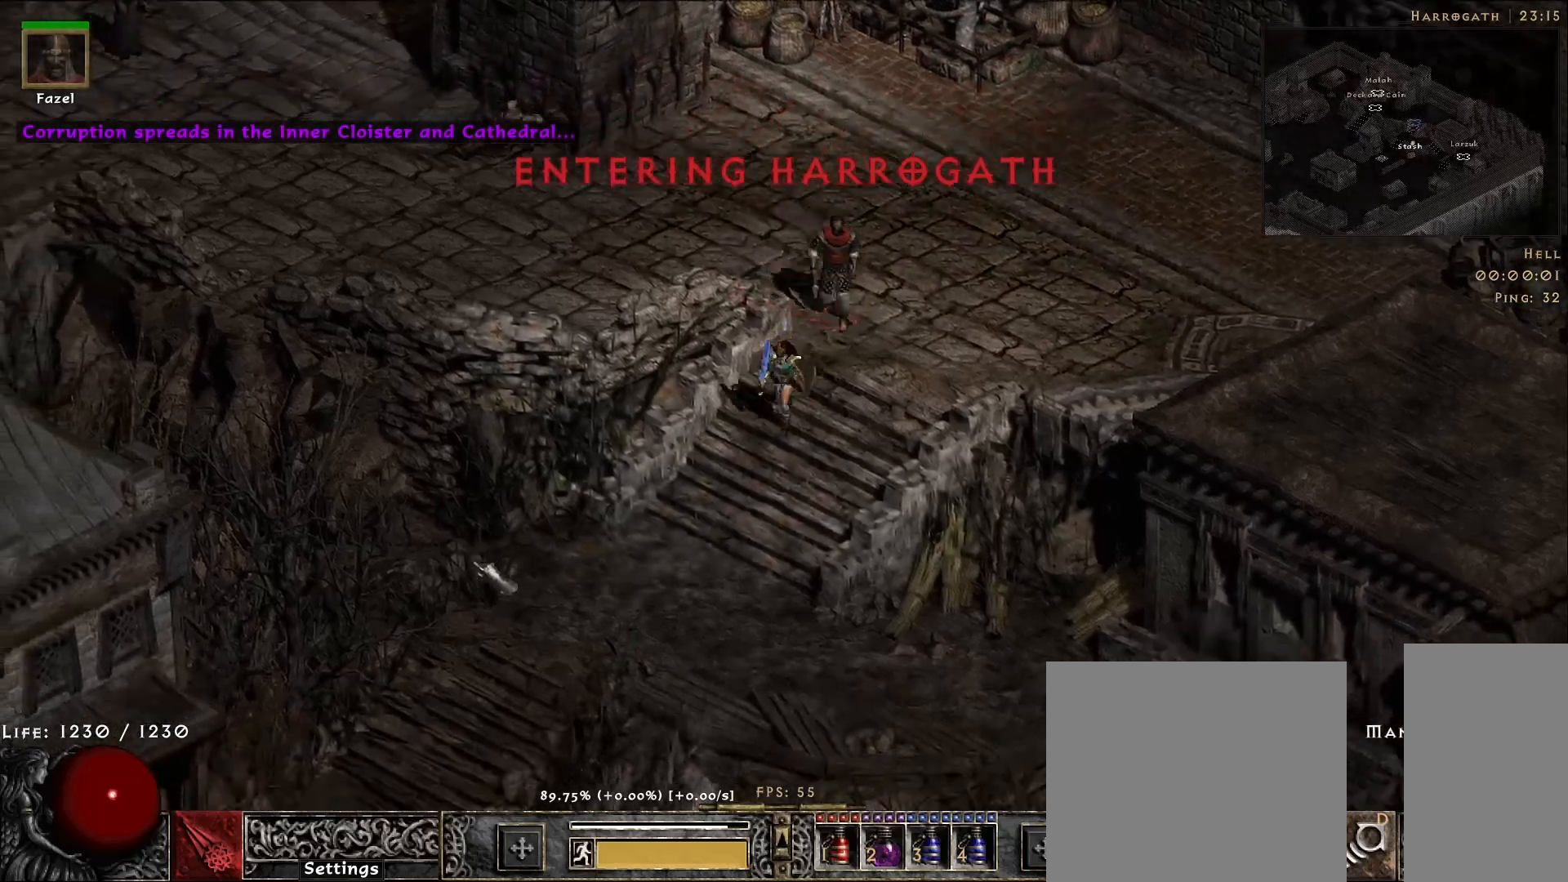
{"keys": [], "mouse": [], "events": [[250, "mouse_left", "down"], [383, "mouse_left", "up"]]}
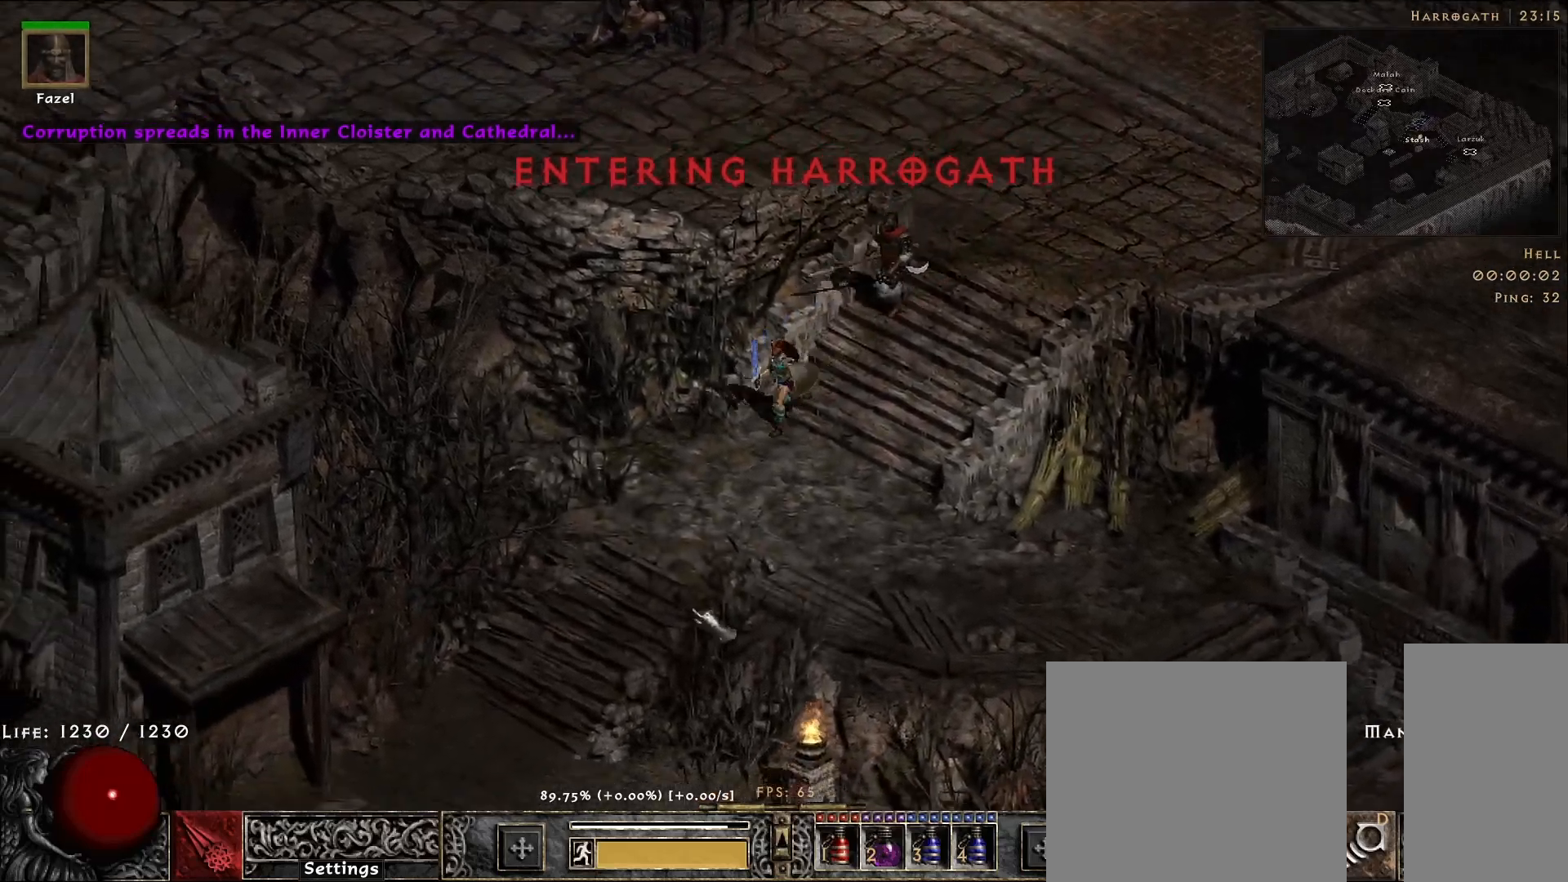
{"keys": [], "mouse": [], "events": [[350, "mouse_left", "down"], [467, "mouse_left", "up"]]}
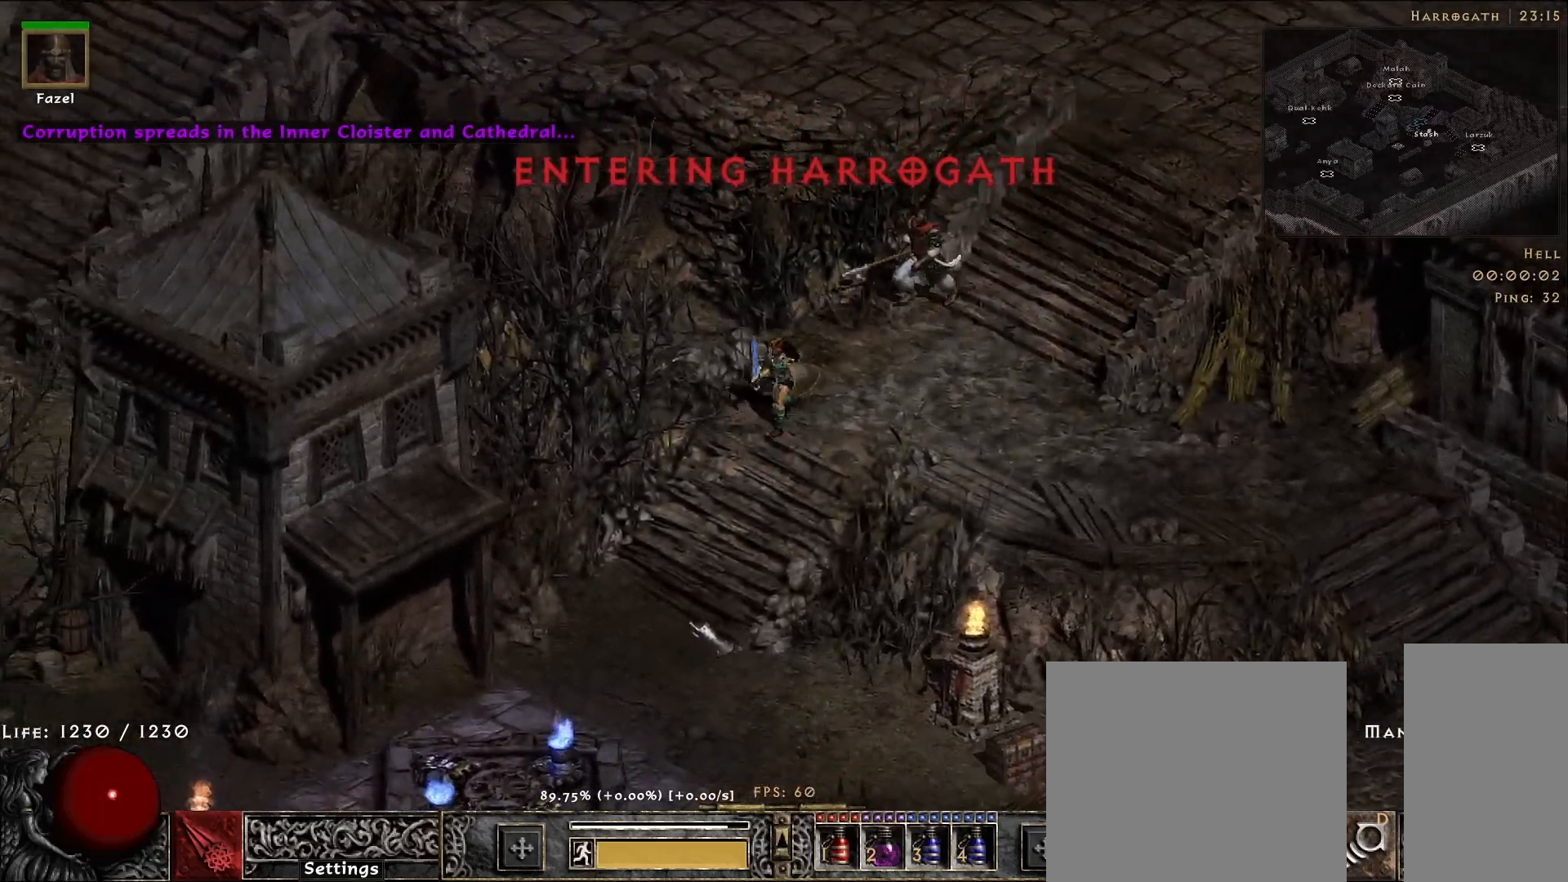
{"keys": ["d"], "mouse": [], "events": [[67, "mouse_left", "down"], [167, "mouse_left", "up"], [433, "d", "down"]]}
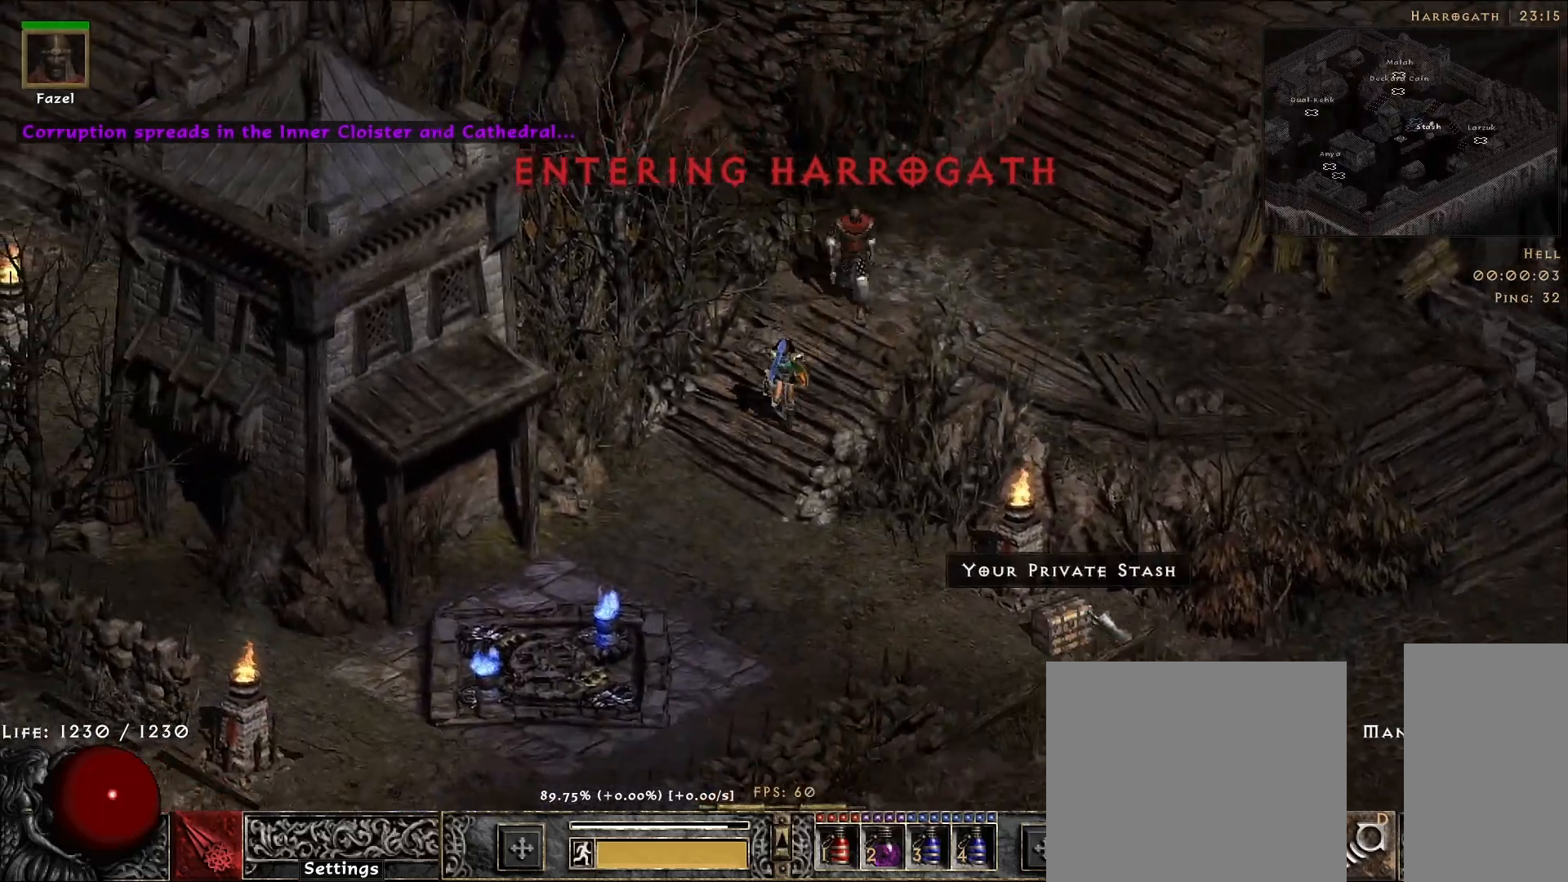
{"keys": [], "mouse": [], "events": [[17, "mouse_right", "down"], [33, "d", "up"], [150, "mouse_right", "up"]]}
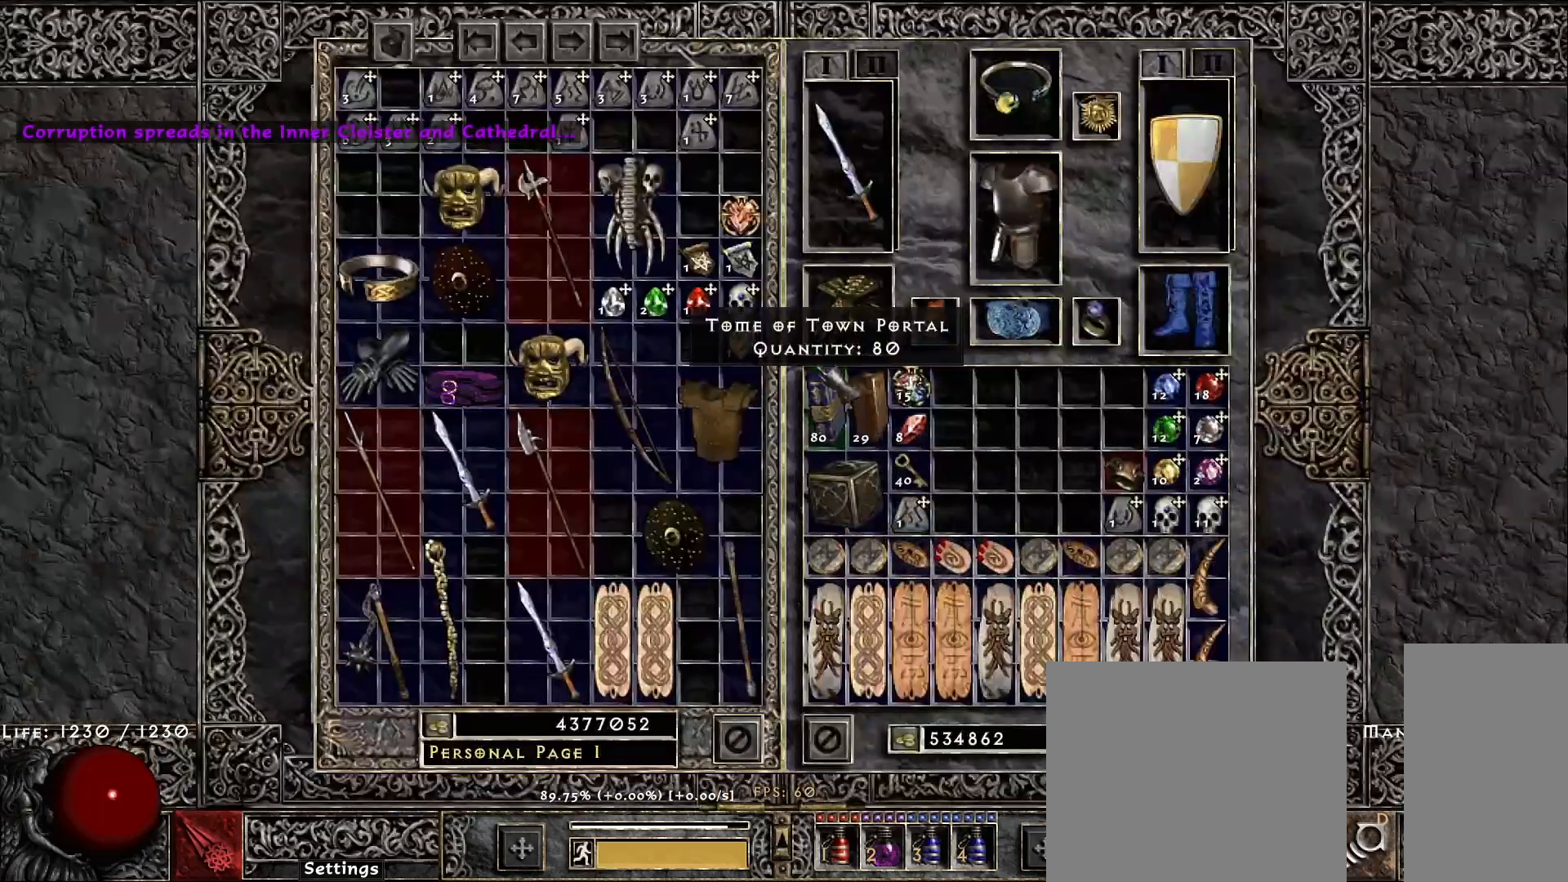
{"keys": [], "mouse": [], "events": []}